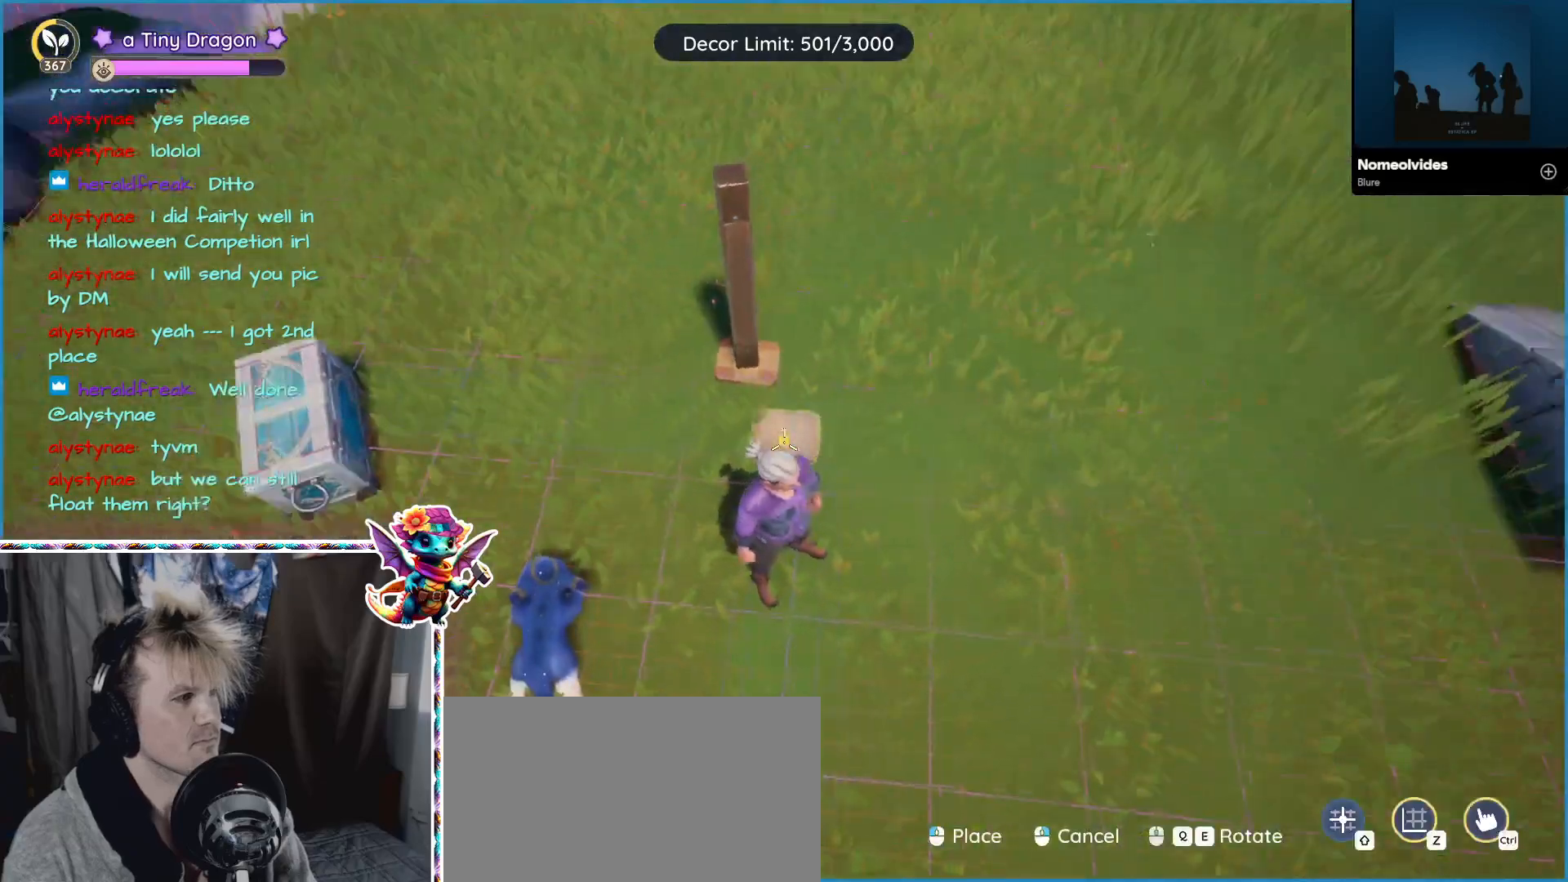
Gameplay with keyboard and mouse; each line is a JSON object with the keys and mouse buttons held at the frame after it. "events" lists presses ("down") and releases ("up") of "1", "2", "3", "4", "5", "a", "alt", "ctrl", "d", "f", "s", "shift", "v", "w", "z", "mouse_left", "mouse_wheel" and "mouse_right" between this image and that frame as [ms after this image, input, new state], when the widget could be followed in between. "mouse_left", "mouse_wheel", "mouse_right" = the "left", "wheel", "right" buttons of the "mouse" list. No other keys are recorded. "wheel" means that the mouse wheel is clicked or scrolled. Mouse movement is not recorded.
{"keys": [], "mouse": [], "events": [[167, "a", "down"], [300, "a", "up"]]}
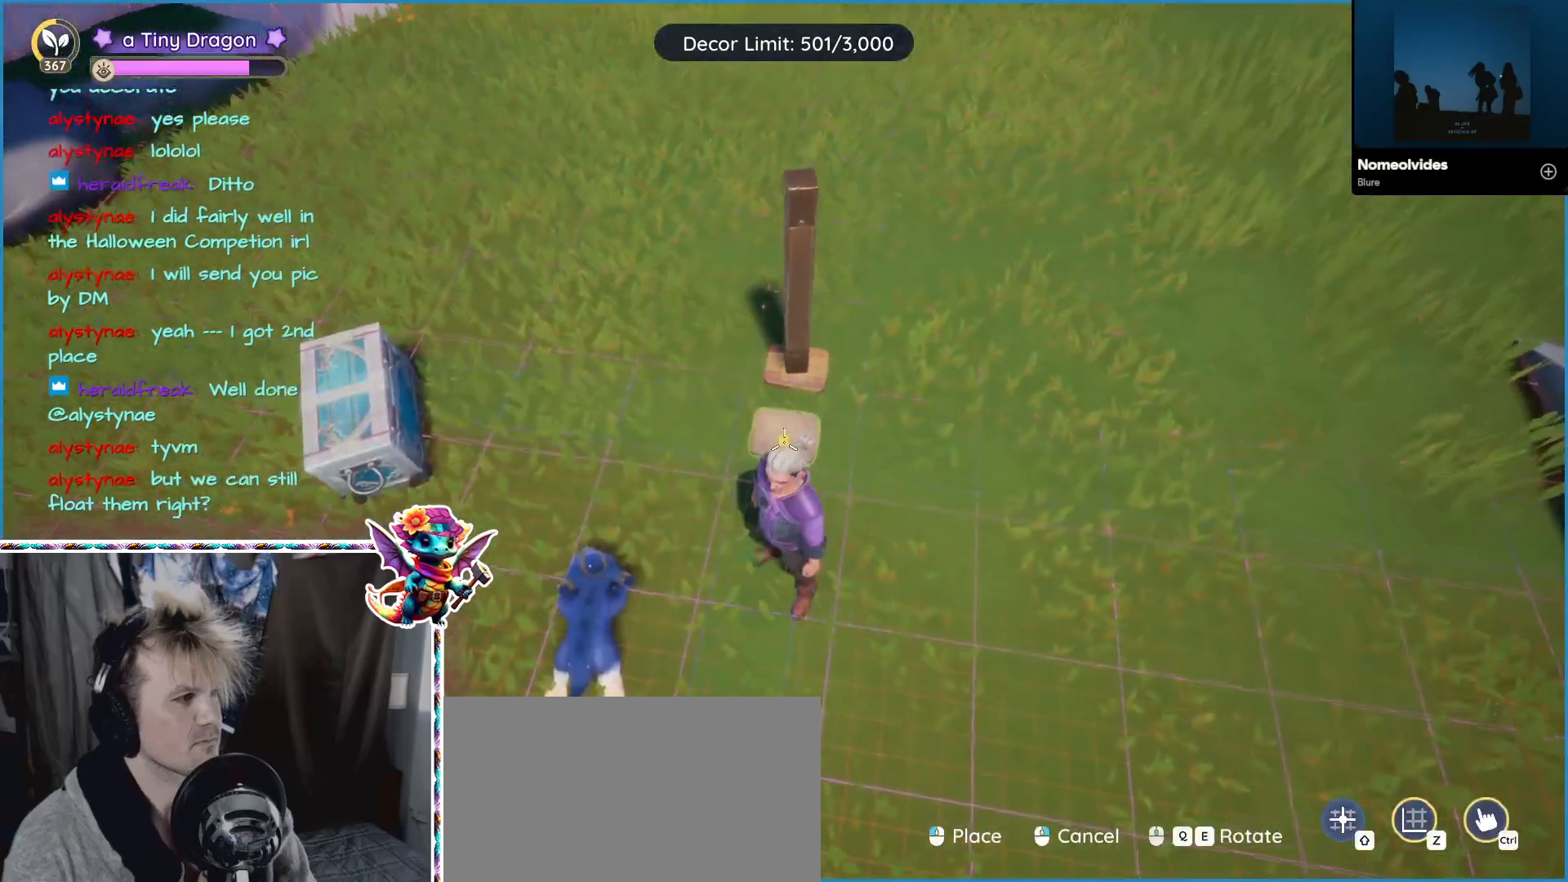
{"keys": [], "mouse": [], "events": []}
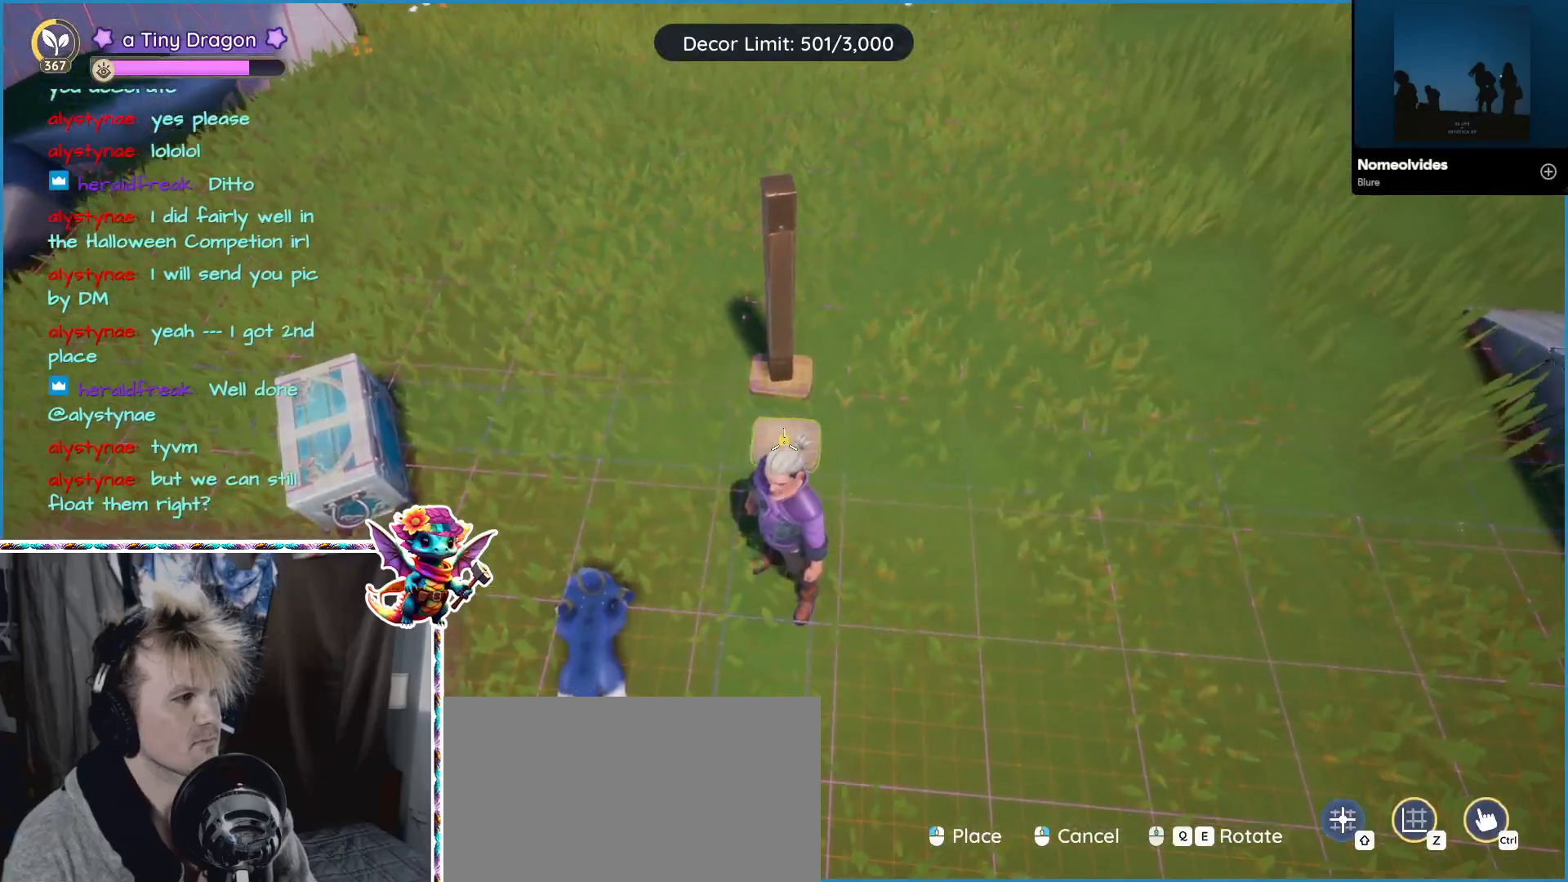
{"keys": [], "mouse": [], "events": []}
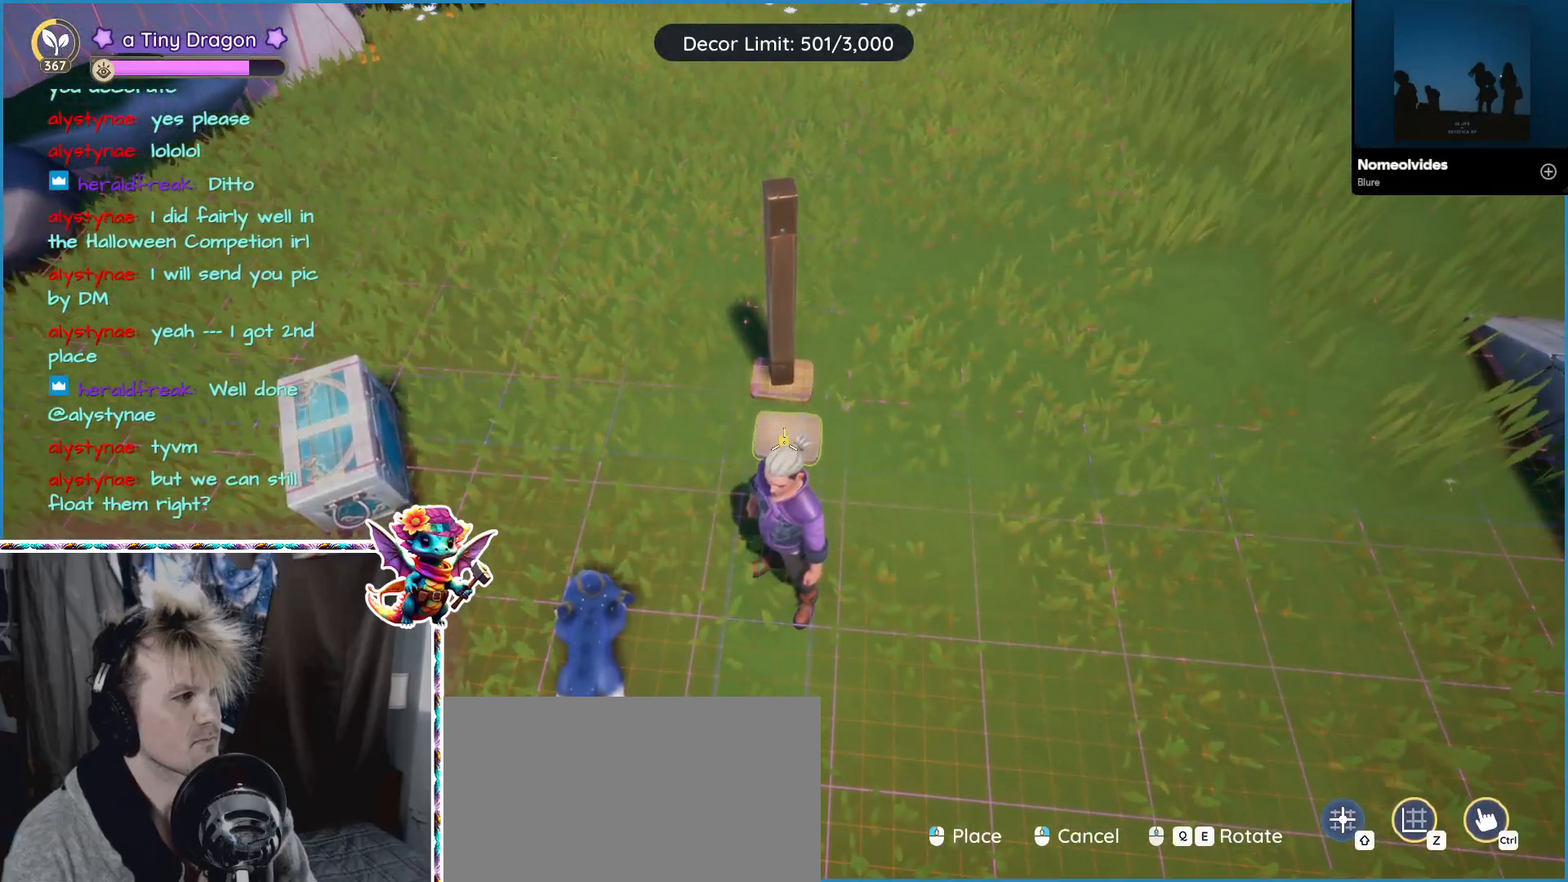
{"keys": [], "mouse": [], "events": [[117, "mouse_left", "down"], [217, "mouse_left", "up"]]}
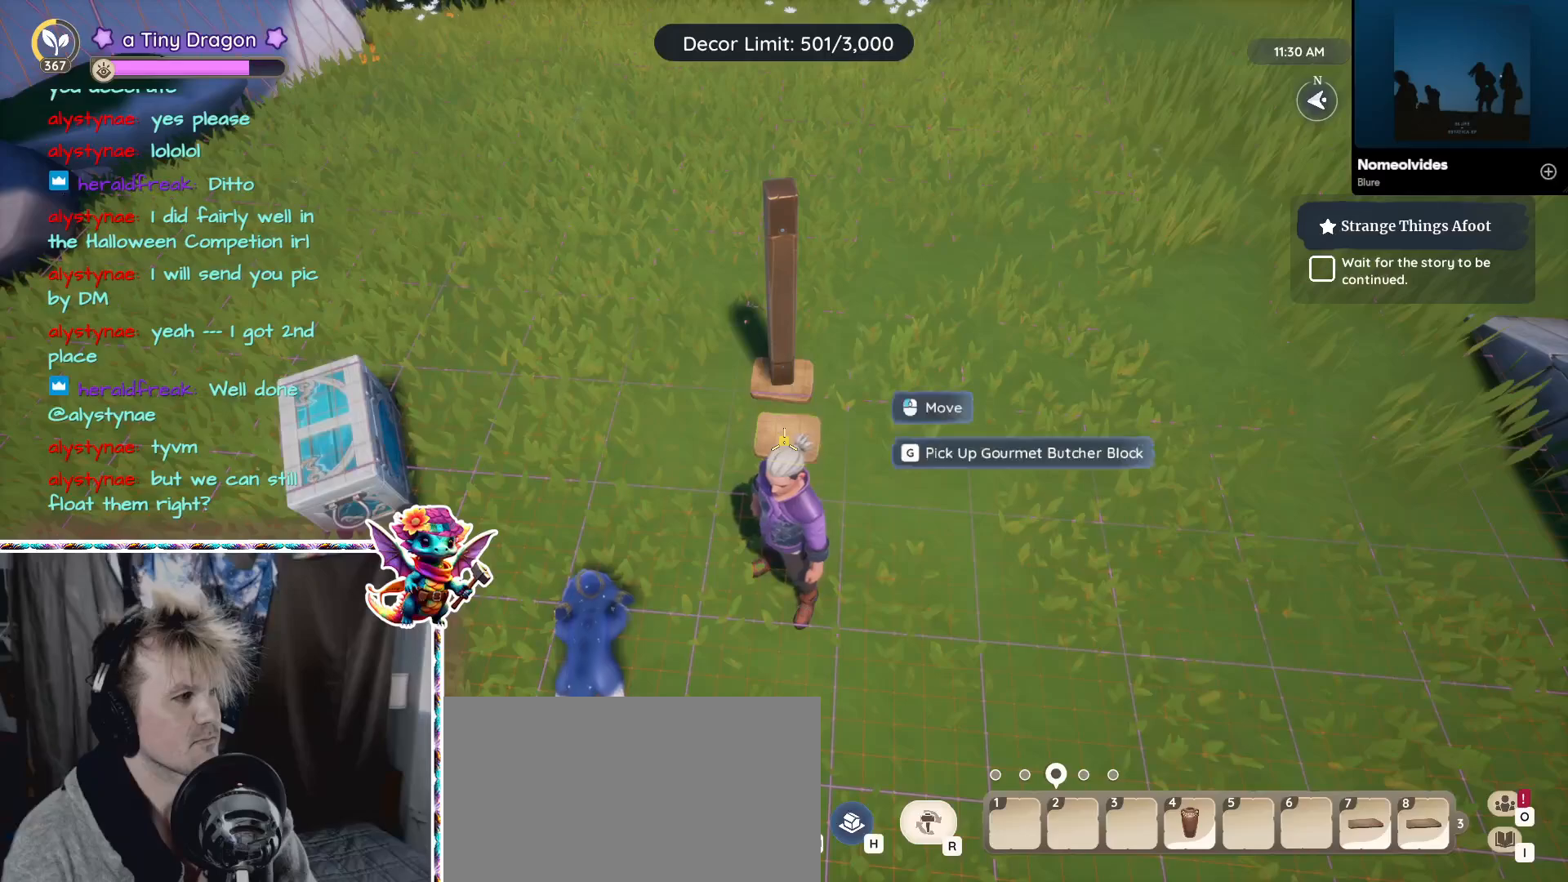
{"keys": [], "mouse": [], "events": []}
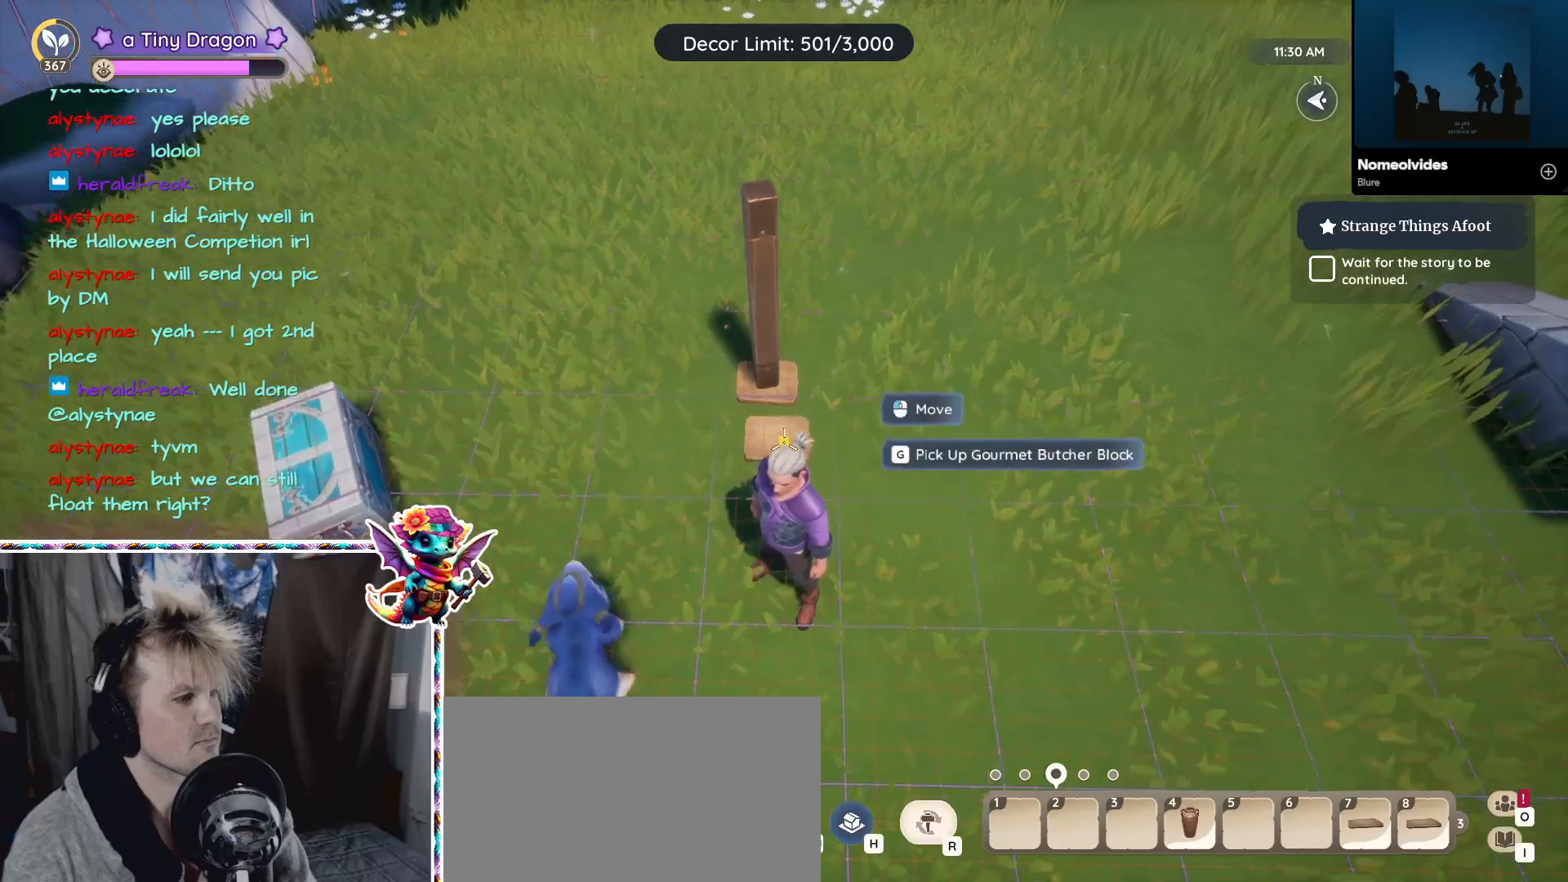
{"keys": [], "mouse": [], "events": [[167, "mouse_left", "down"], [200, "a", "down"], [233, "mouse_left", "up"], [467, "a", "up"]]}
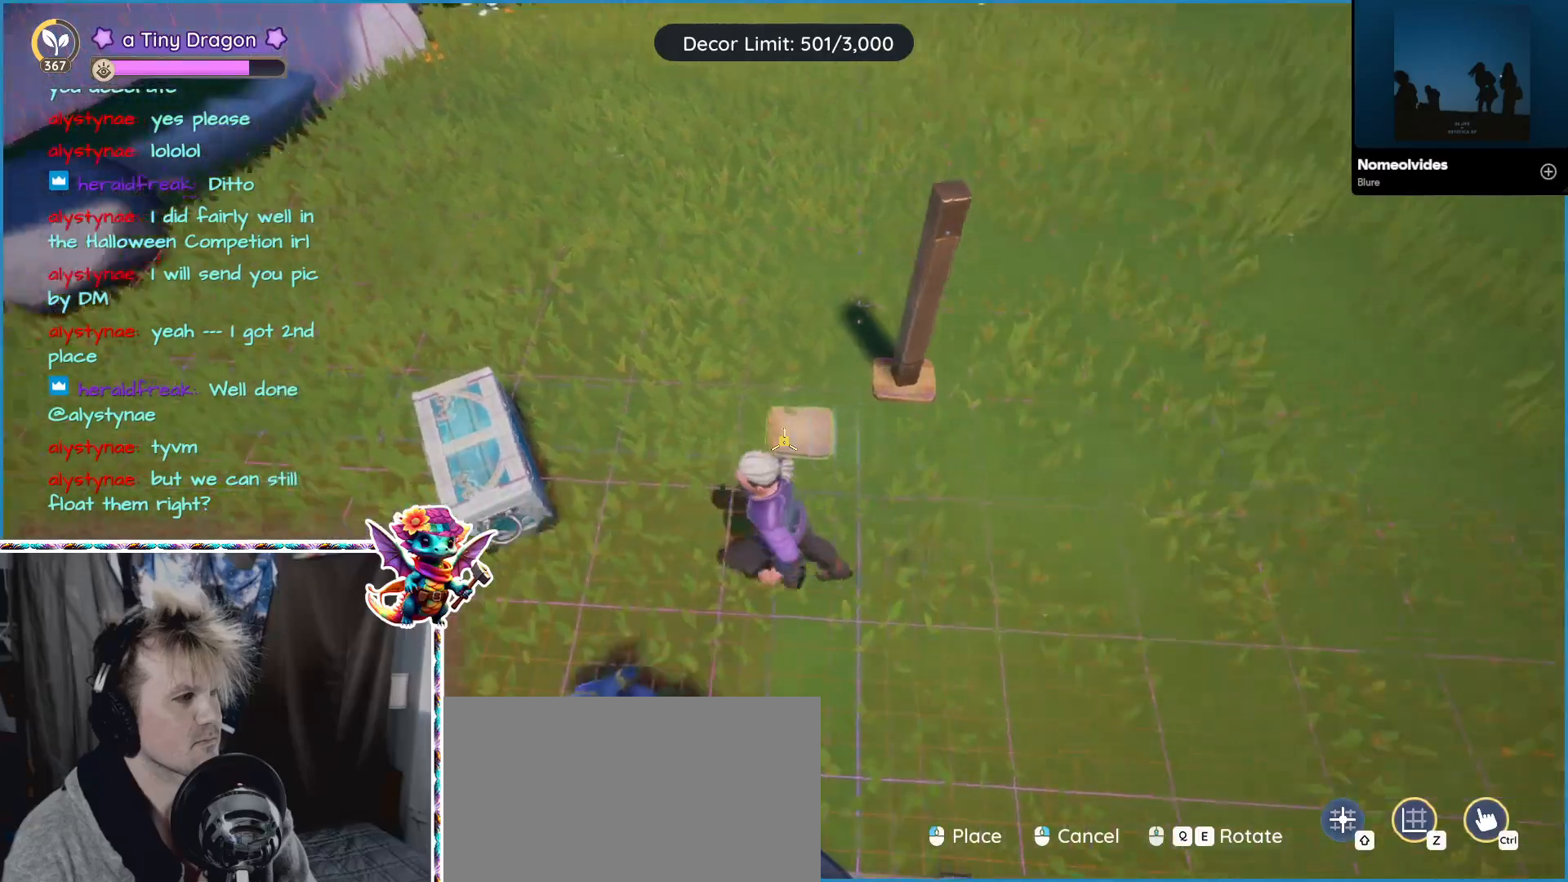
{"keys": [], "mouse": [], "events": []}
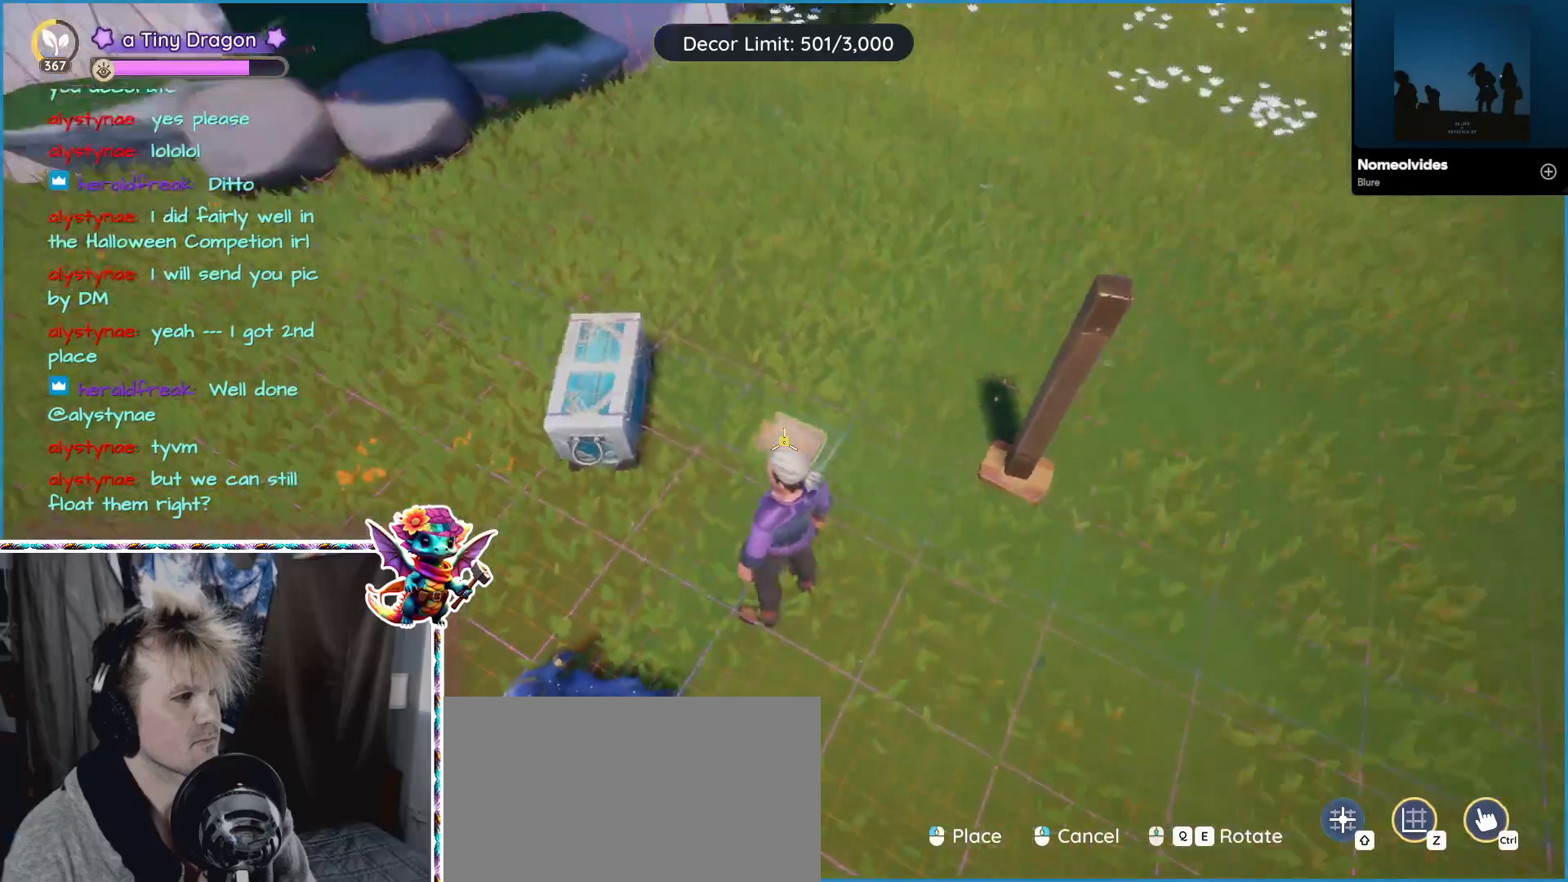
{"keys": [], "mouse": [], "events": []}
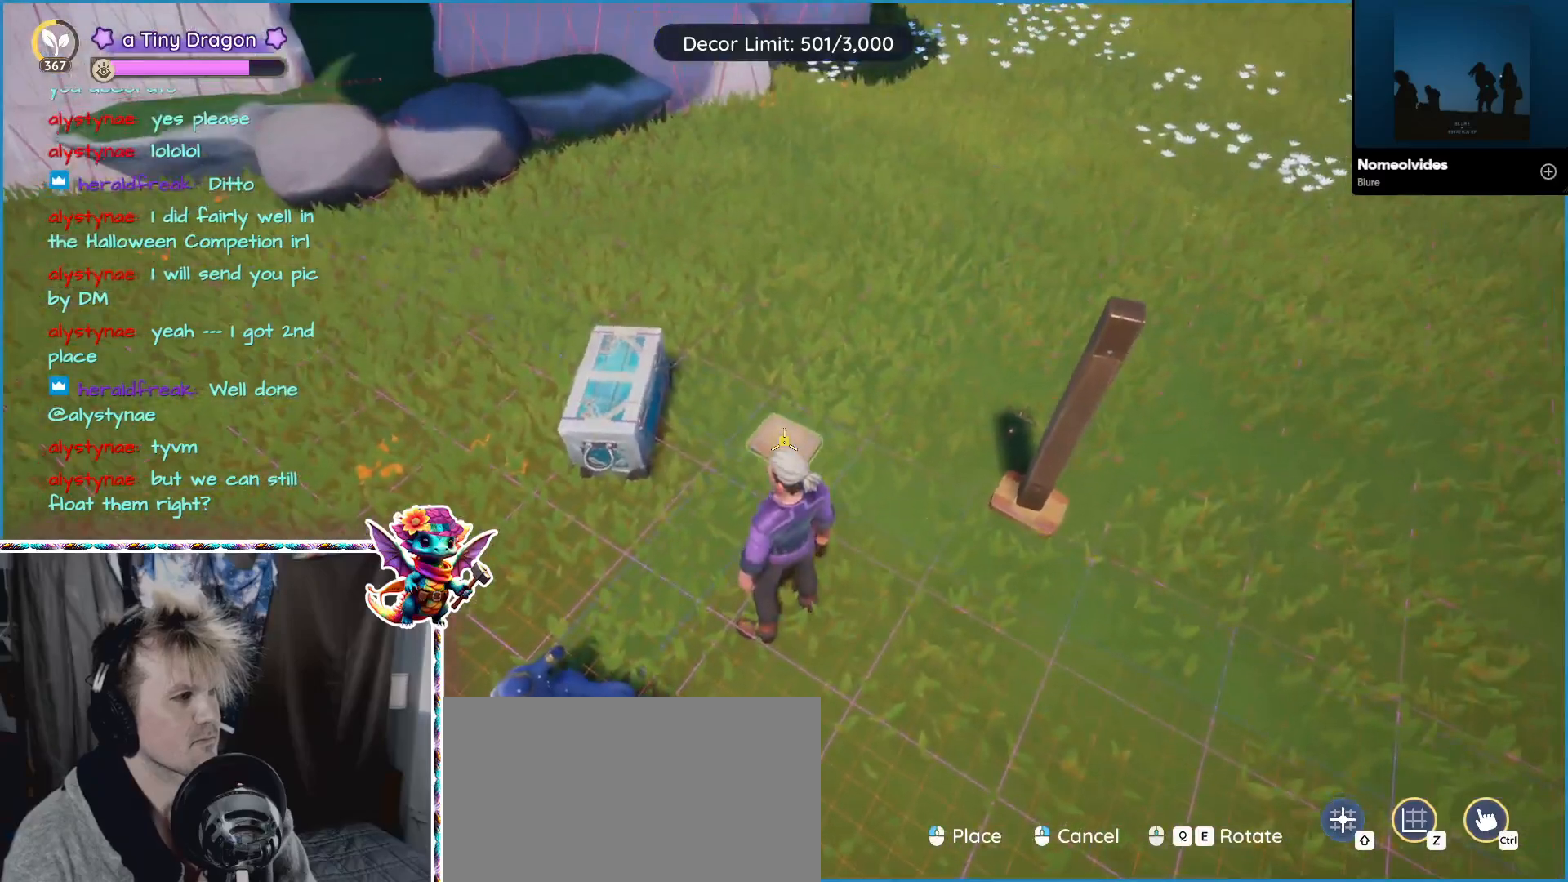
{"keys": [], "mouse": [], "events": [[183, "4", "down"], [333, "4", "up"]]}
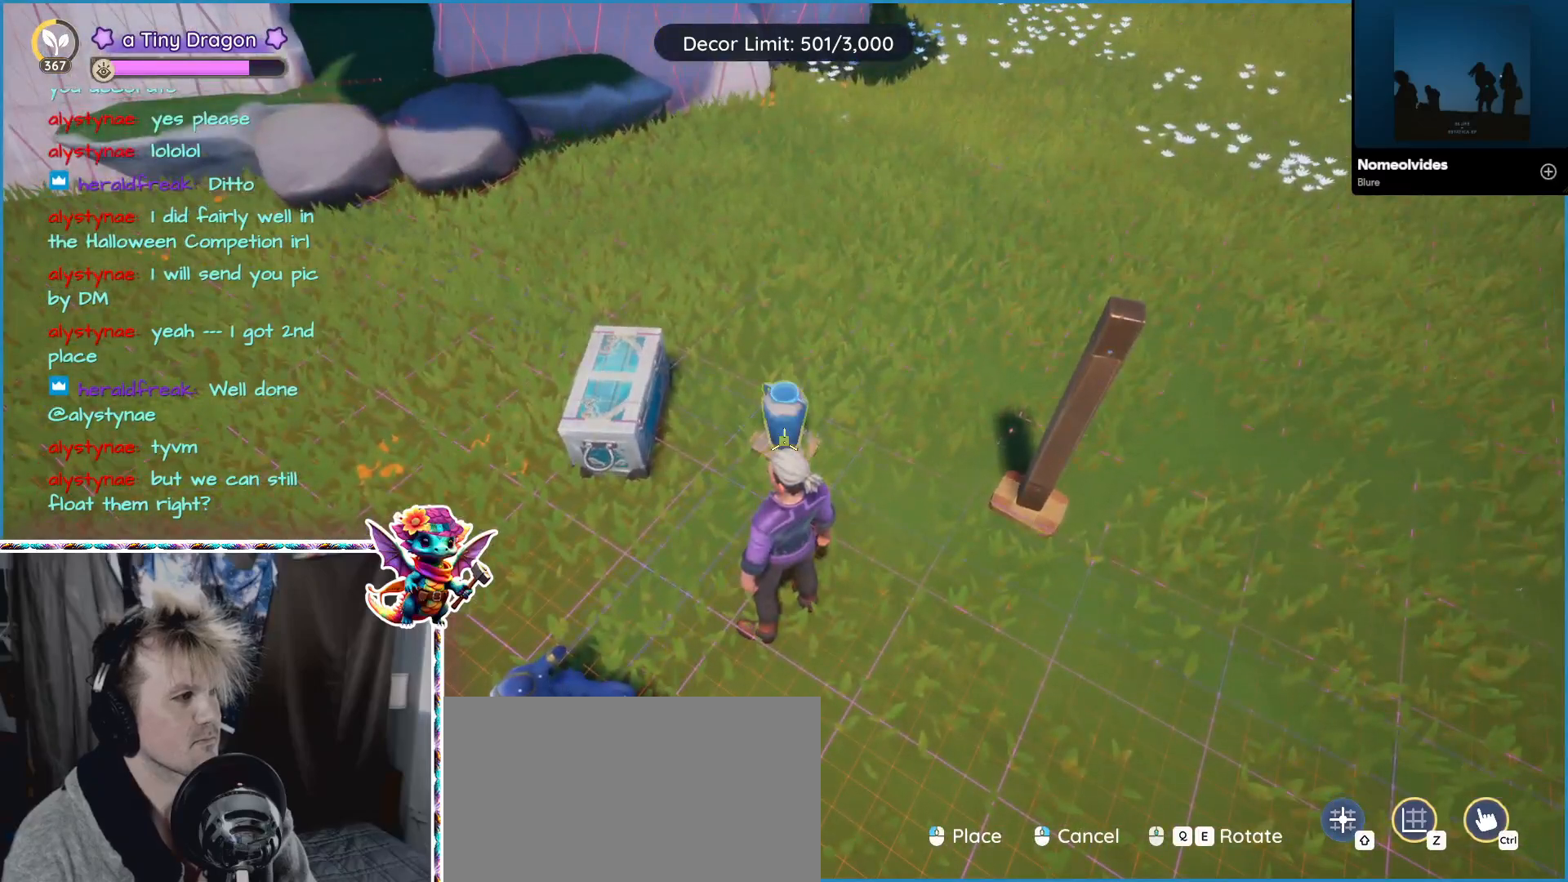
{"keys": [], "mouse": [], "events": [[67, "4", "down"], [217, "4", "up"], [300, "d", "down"], [500, "d", "up"]]}
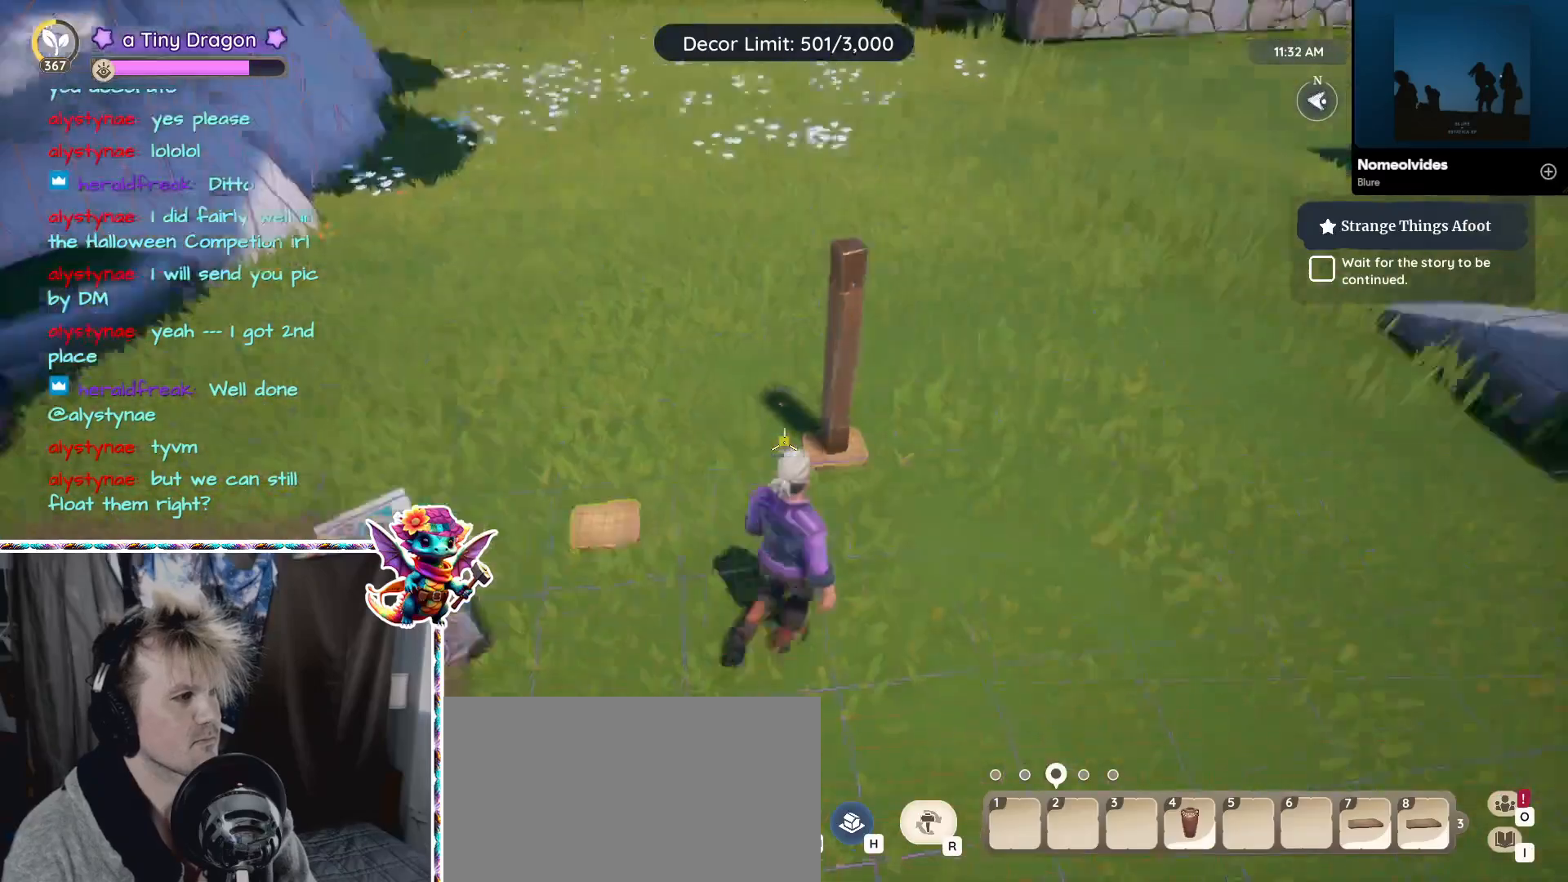
{"keys": [], "mouse": [], "events": []}
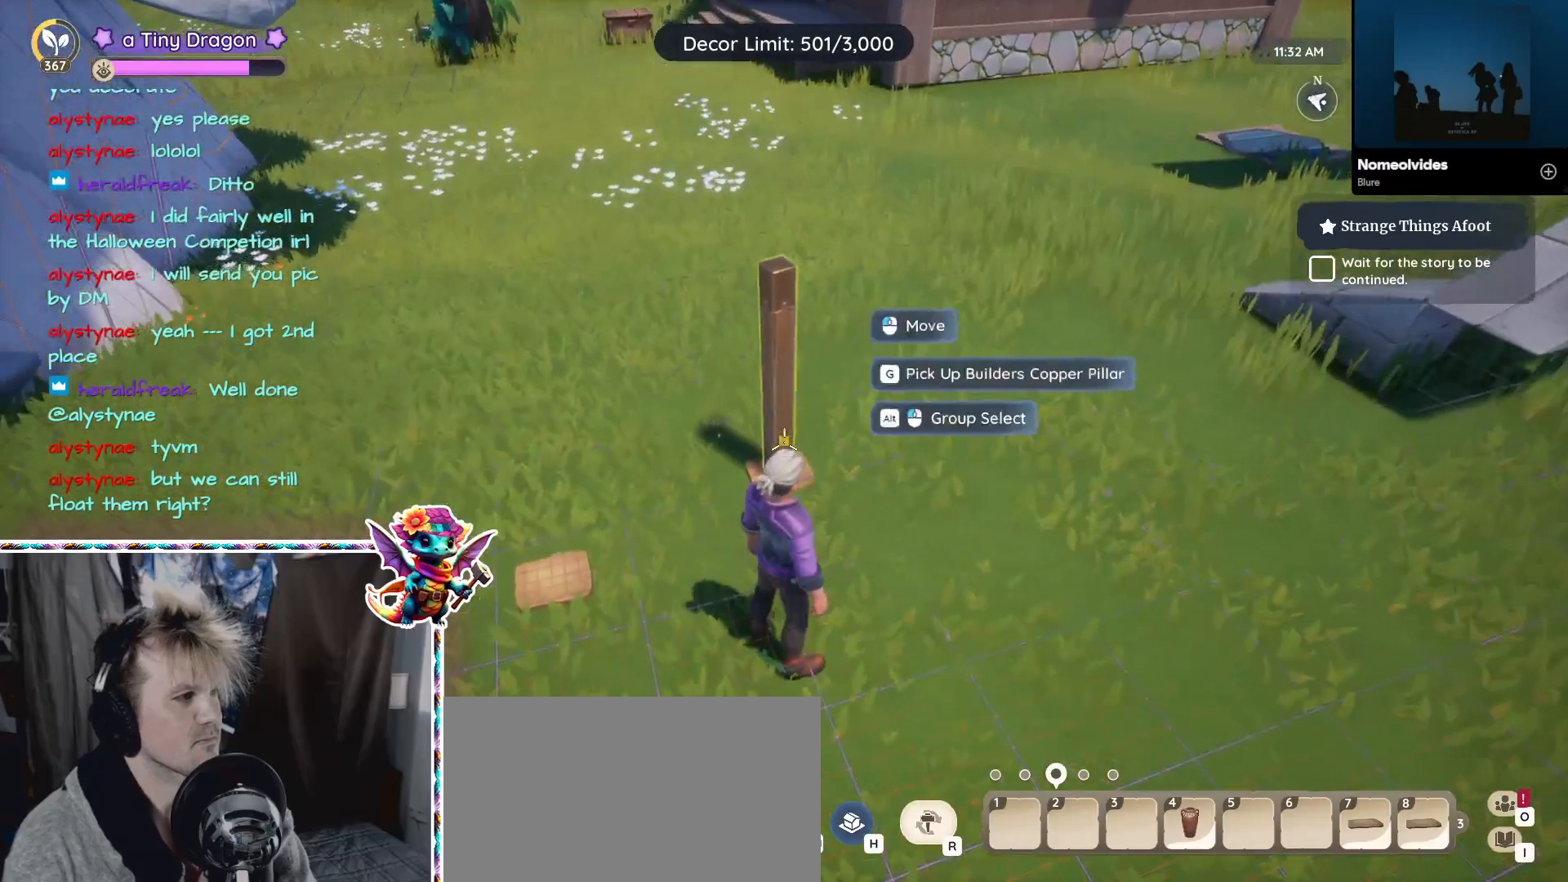
{"keys": [], "mouse": [], "events": [[67, "mouse_left", "down"], [150, "mouse_left", "up"], [333, "mouse_left", "down"], [383, "mouse_left", "up"]]}
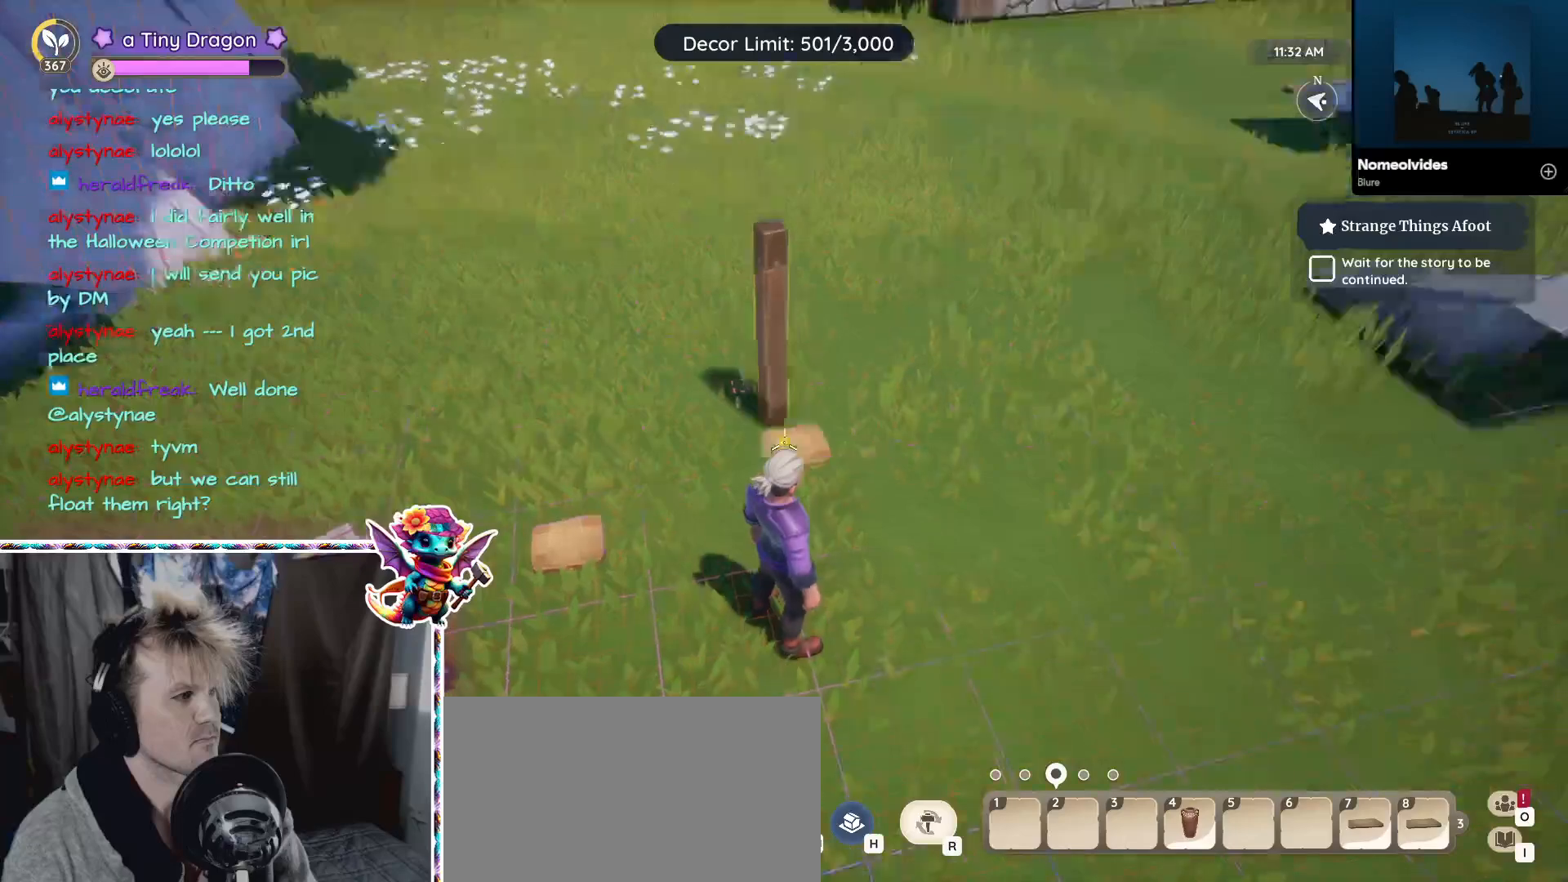
{"keys": ["a"], "mouse": [], "events": [[200, "mouse_left", "down"], [250, "mouse_left", "up"], [350, "a", "down"]]}
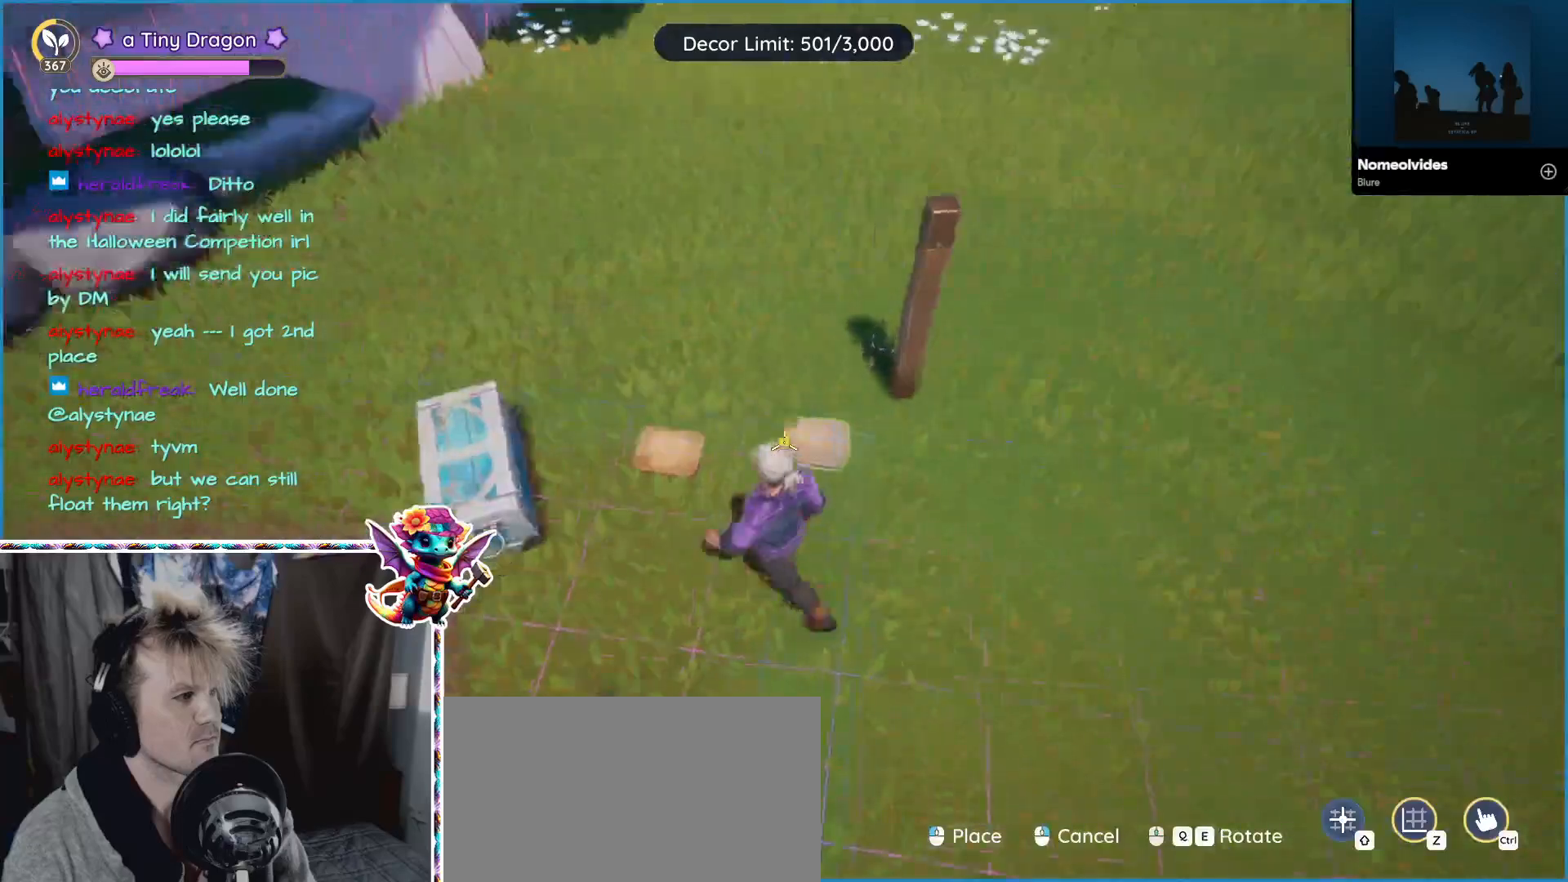
{"keys": [], "mouse": [], "events": [[200, "a", "up"]]}
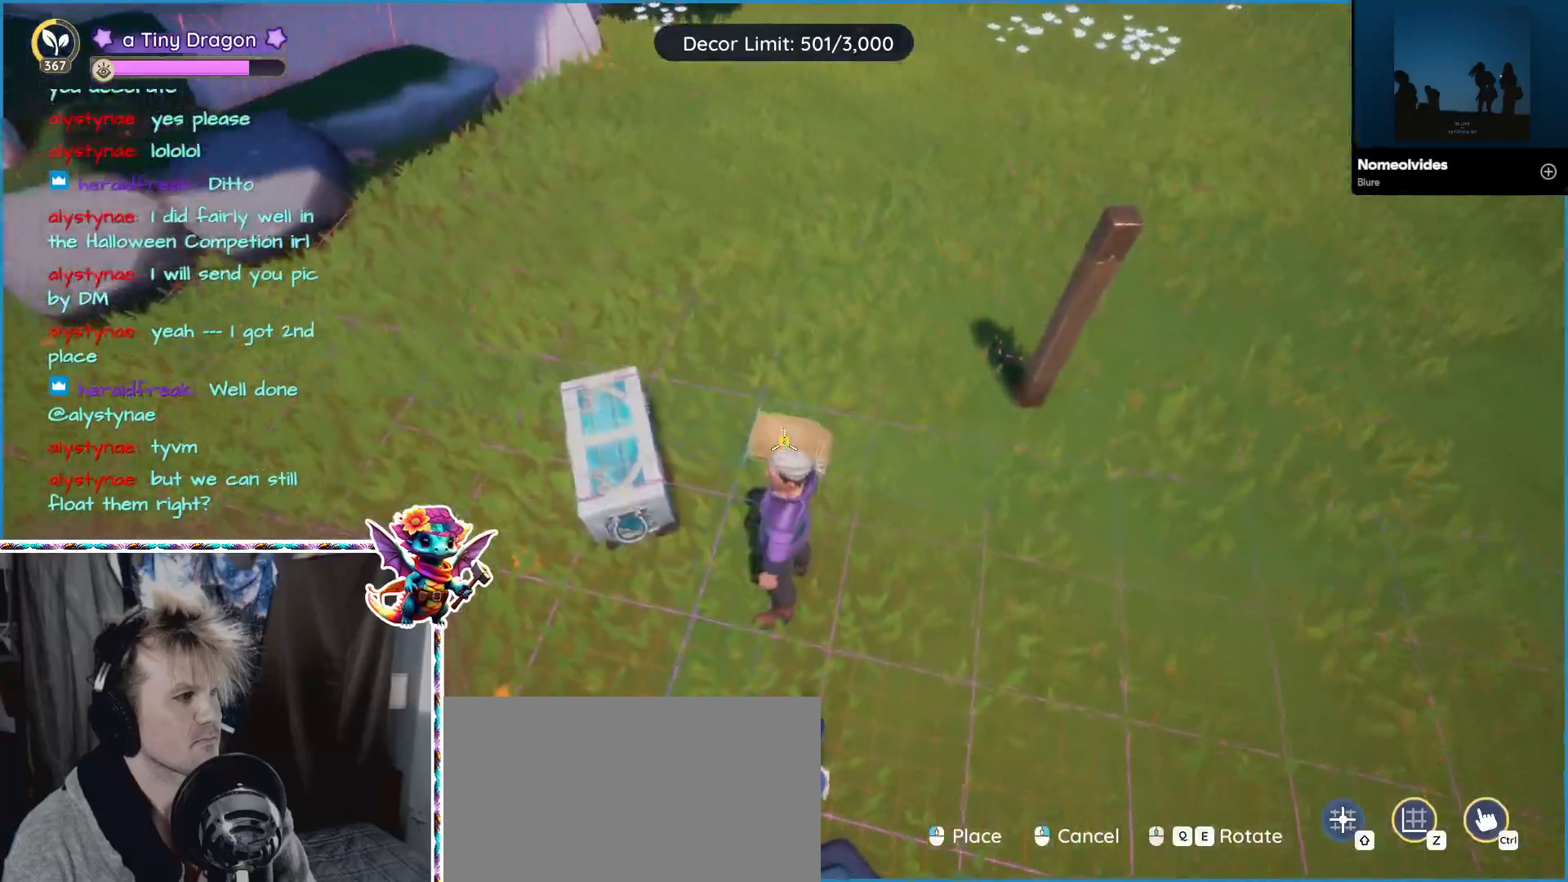
{"keys": [], "mouse": [], "events": []}
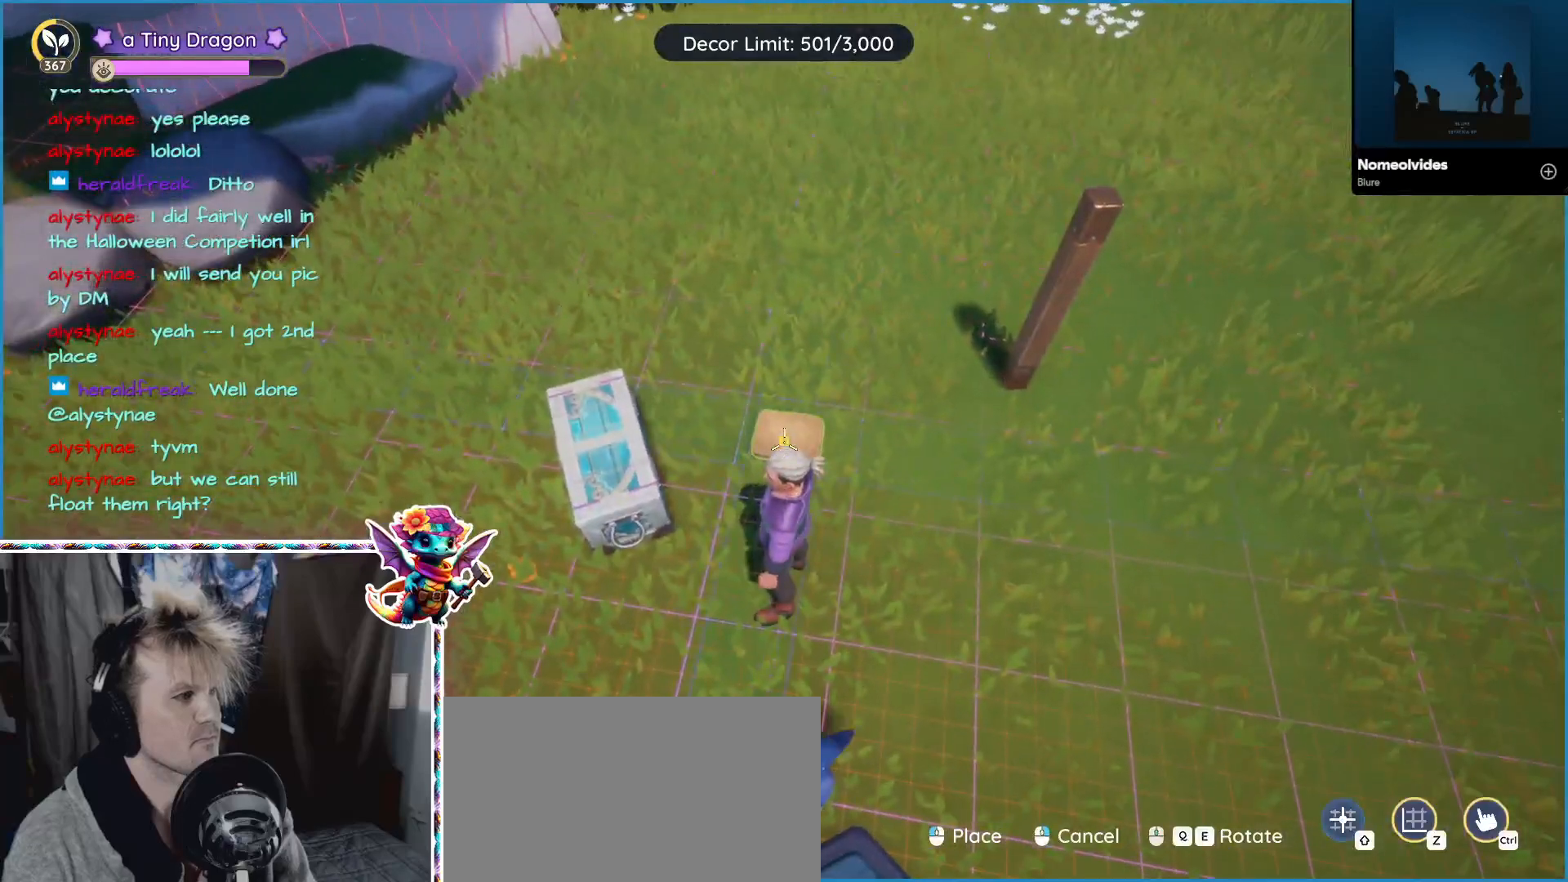
{"keys": [], "mouse": [], "events": []}
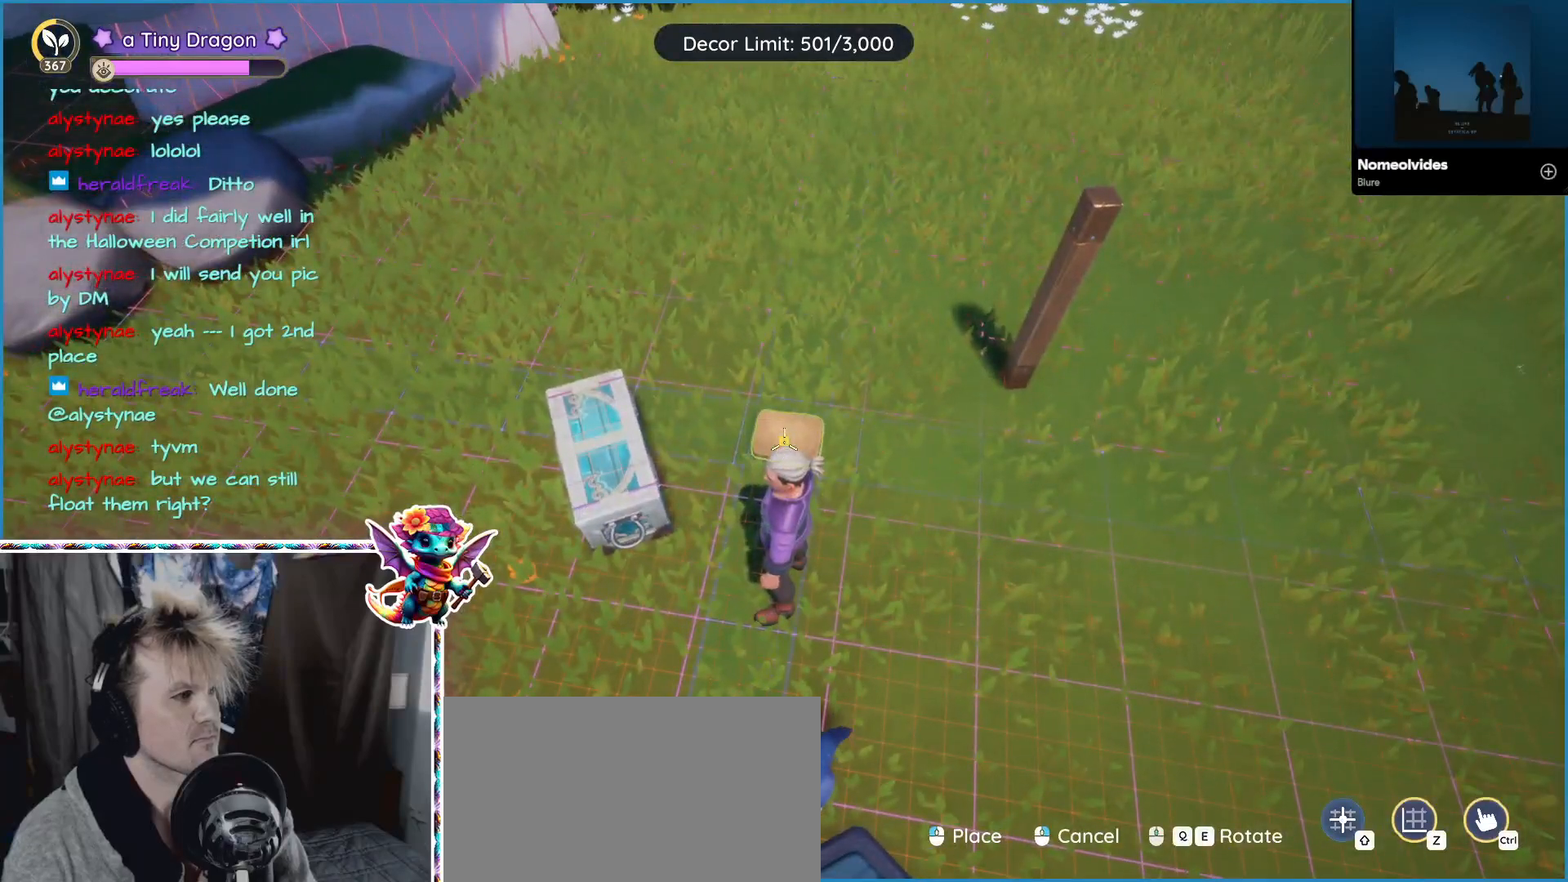
{"keys": [], "mouse": [], "events": [[183, "mouse_left", "down"], [267, "mouse_left", "up"]]}
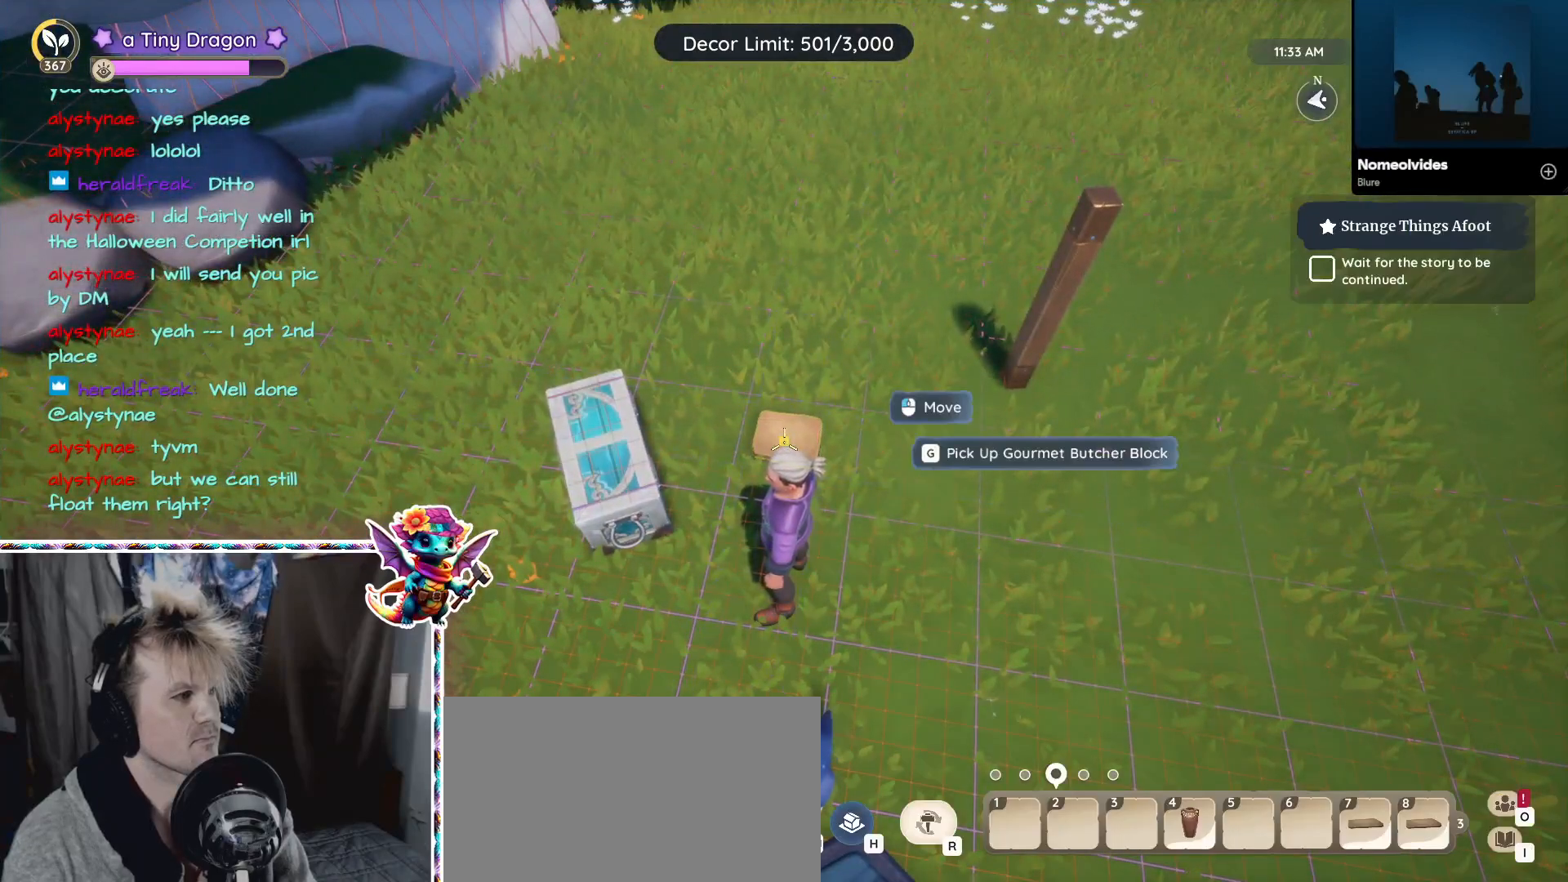
{"keys": [], "mouse": [], "events": [[100, "alt", "down"], [467, "alt", "up"]]}
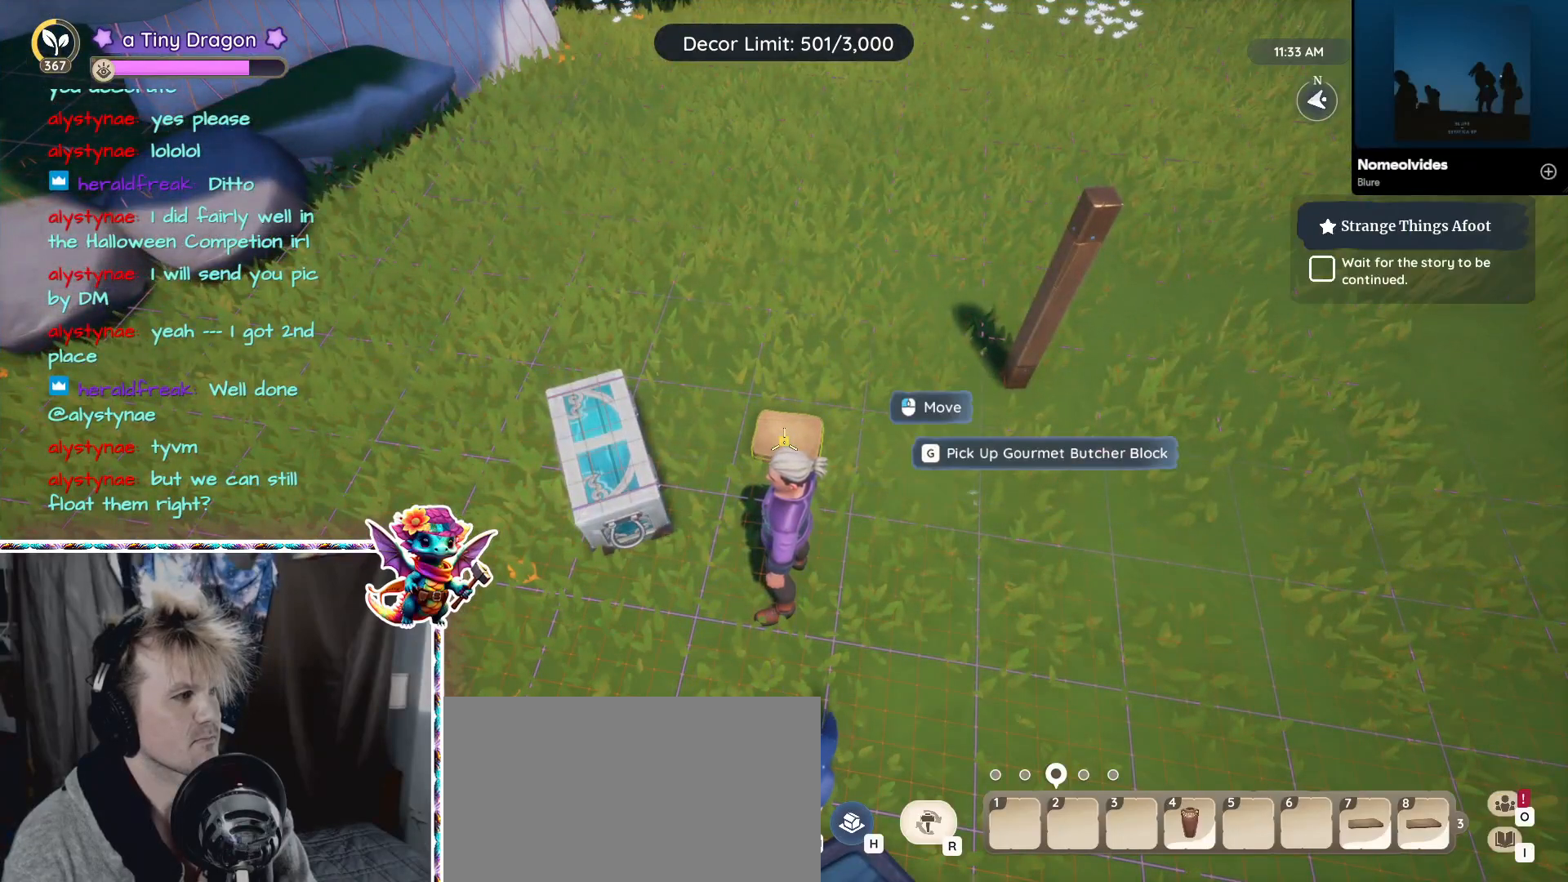
{"keys": ["alt"], "mouse": [], "events": [[300, "alt", "down"]]}
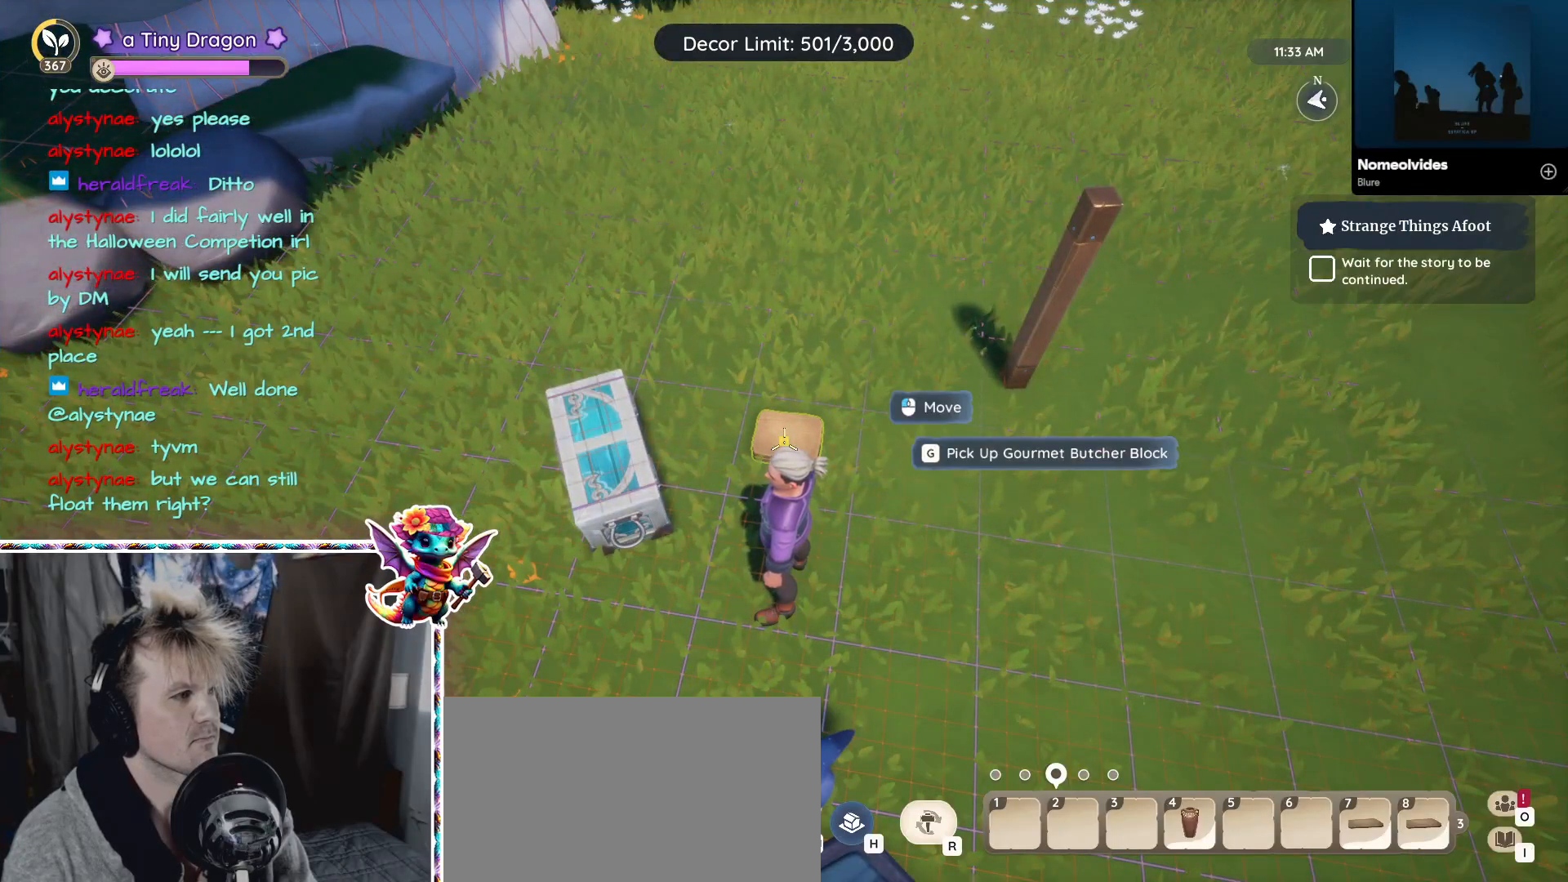
{"keys": [], "mouse": ["left"], "events": [[83, "mouse_left", "down"], [183, "mouse_left", "up"], [317, "alt", "up"], [500, "mouse_left", "down"]]}
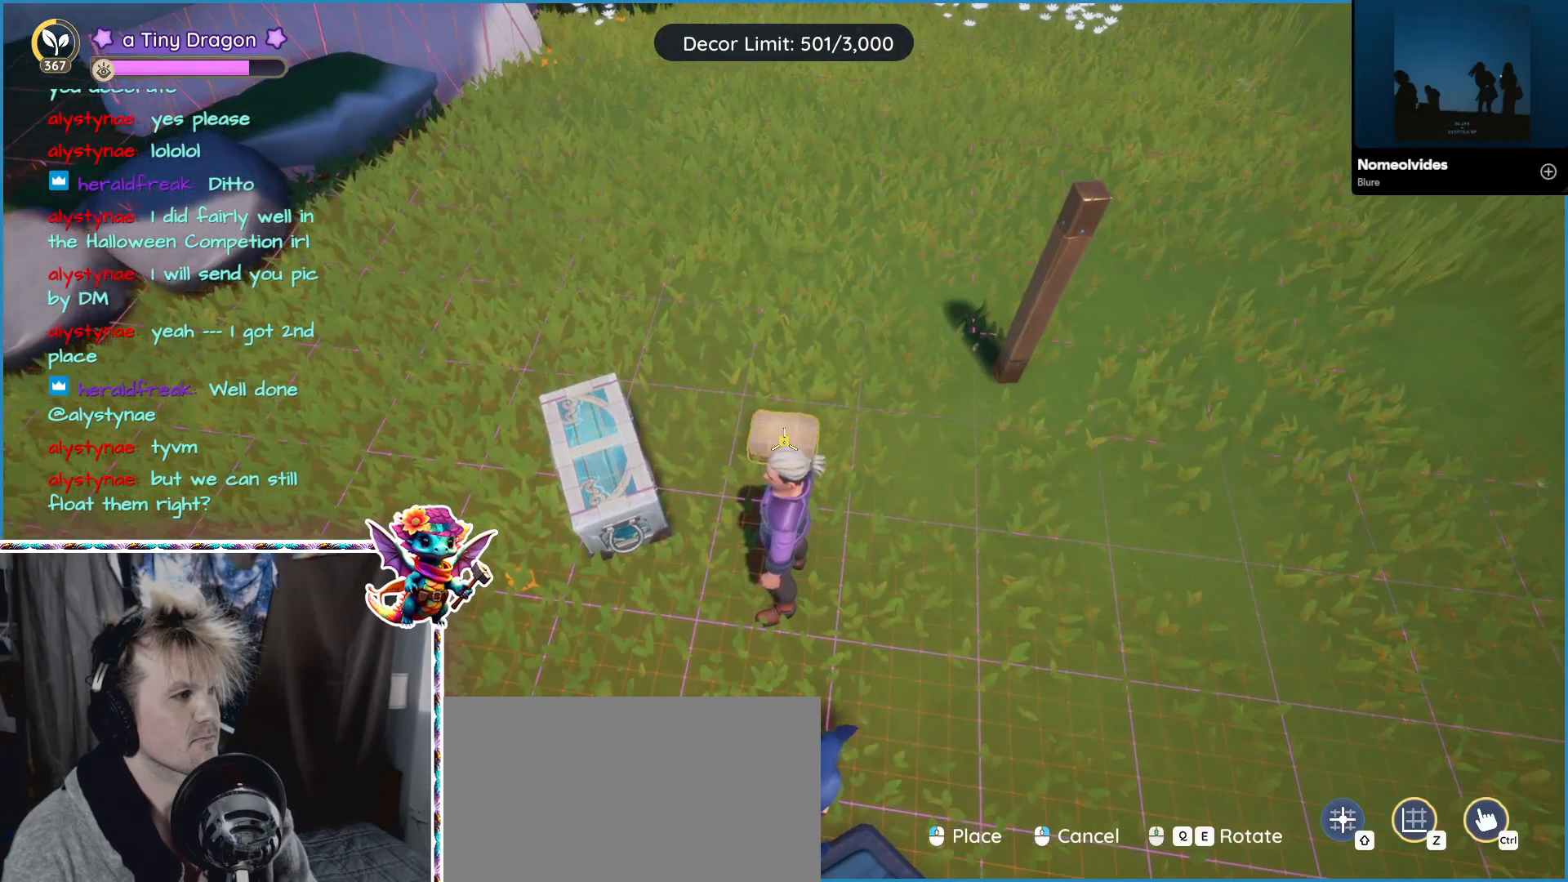
{"keys": [], "mouse": [], "events": [[100, "mouse_left", "up"]]}
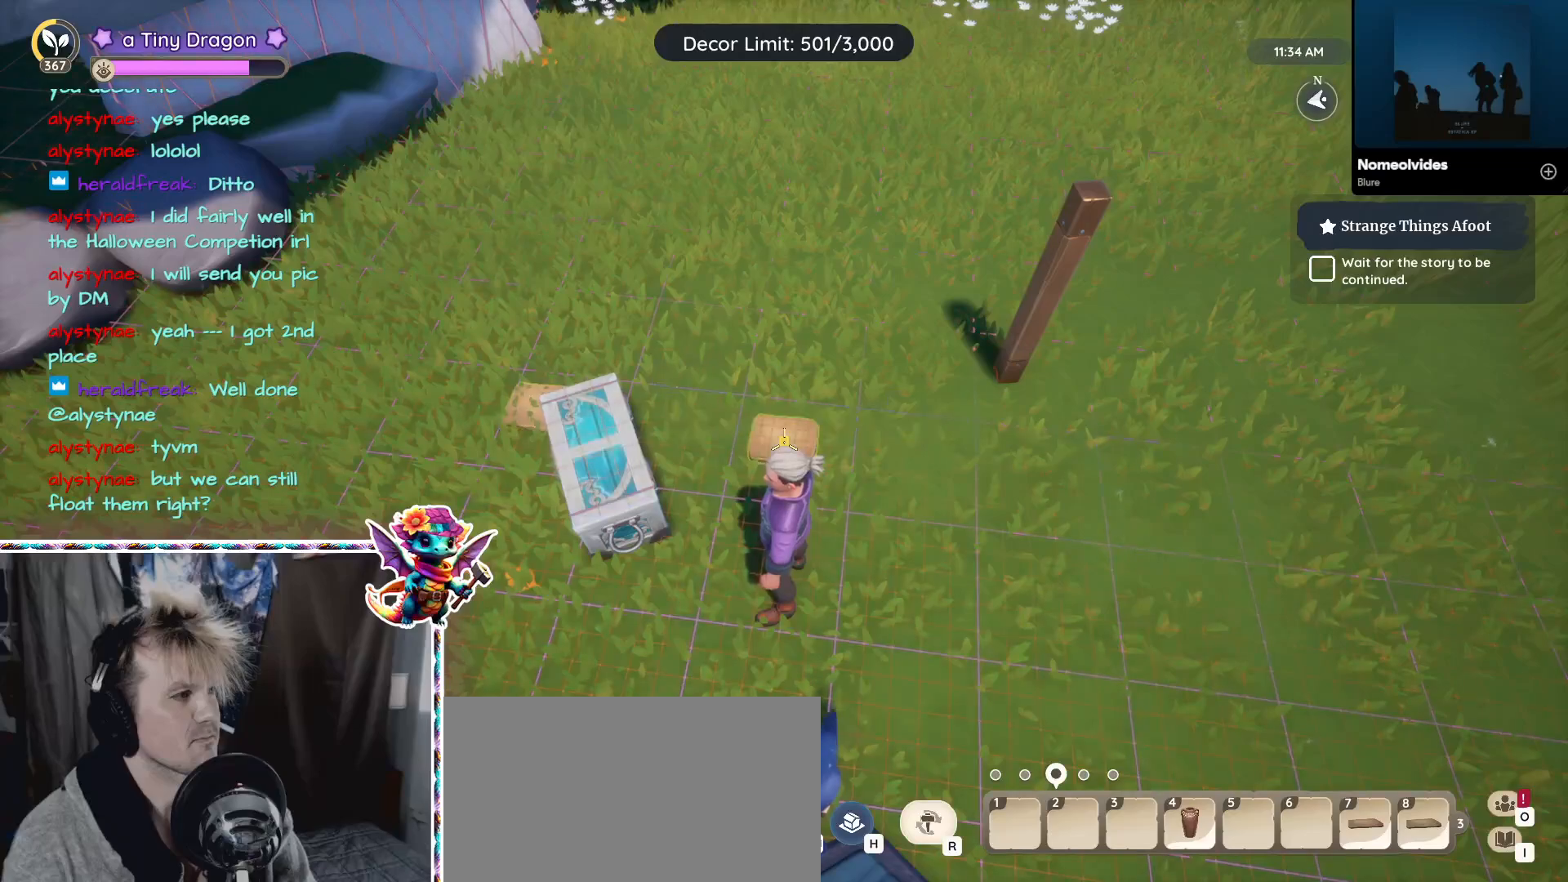
{"keys": ["d"], "mouse": [], "events": [[250, "mouse_left", "down"], [367, "mouse_left", "up"], [400, "d", "down"]]}
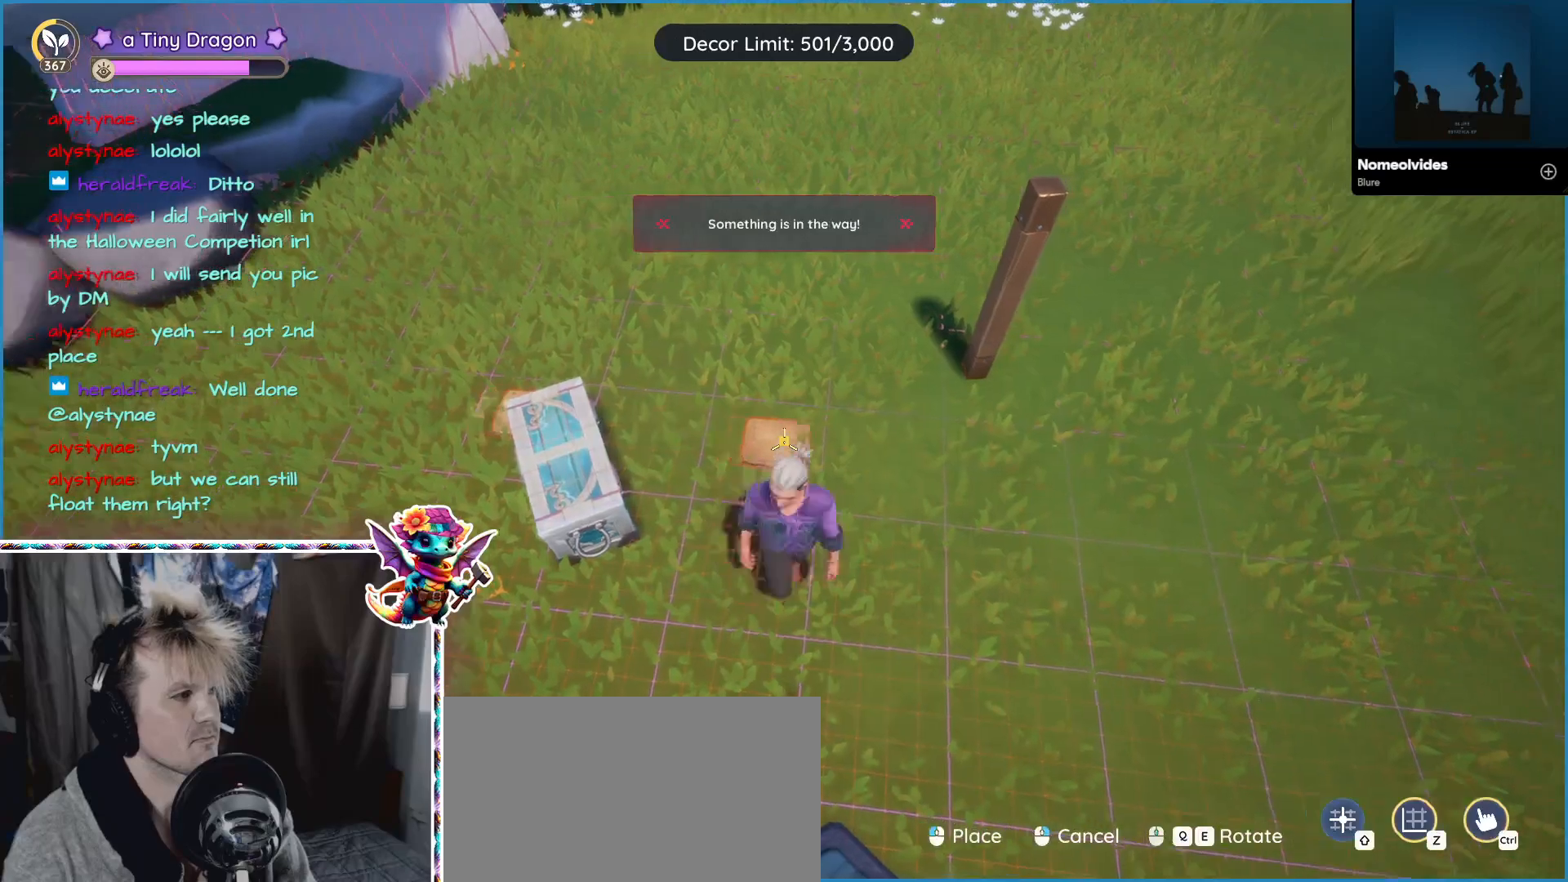
{"keys": [], "mouse": [], "events": [[367, "d", "up"]]}
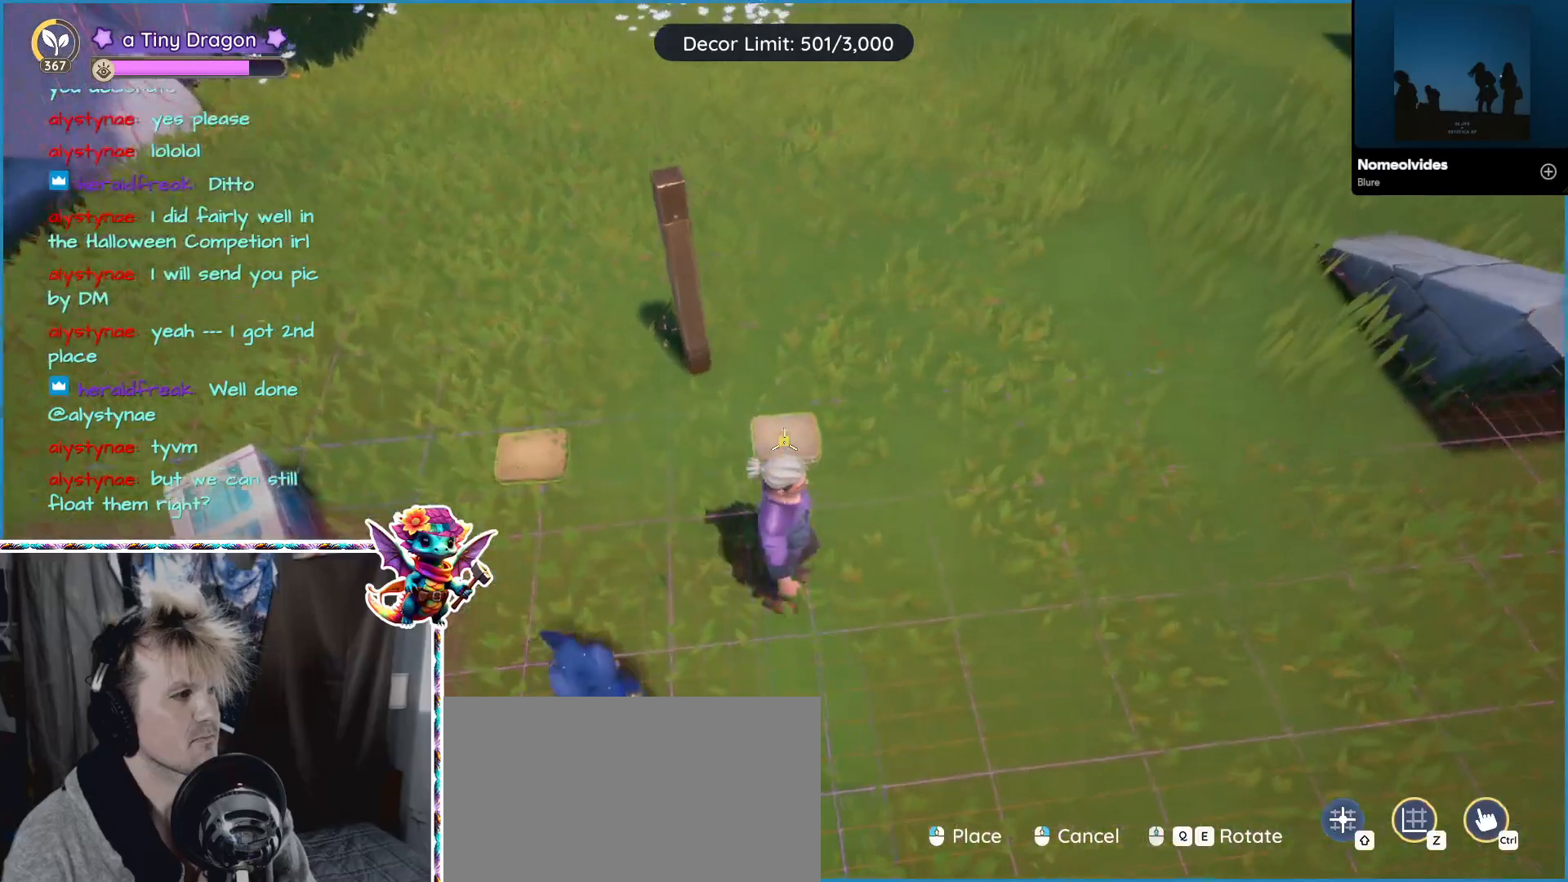
{"keys": [], "mouse": [], "events": [[300, "mouse_left", "down"], [333, "mouse_left", "up"]]}
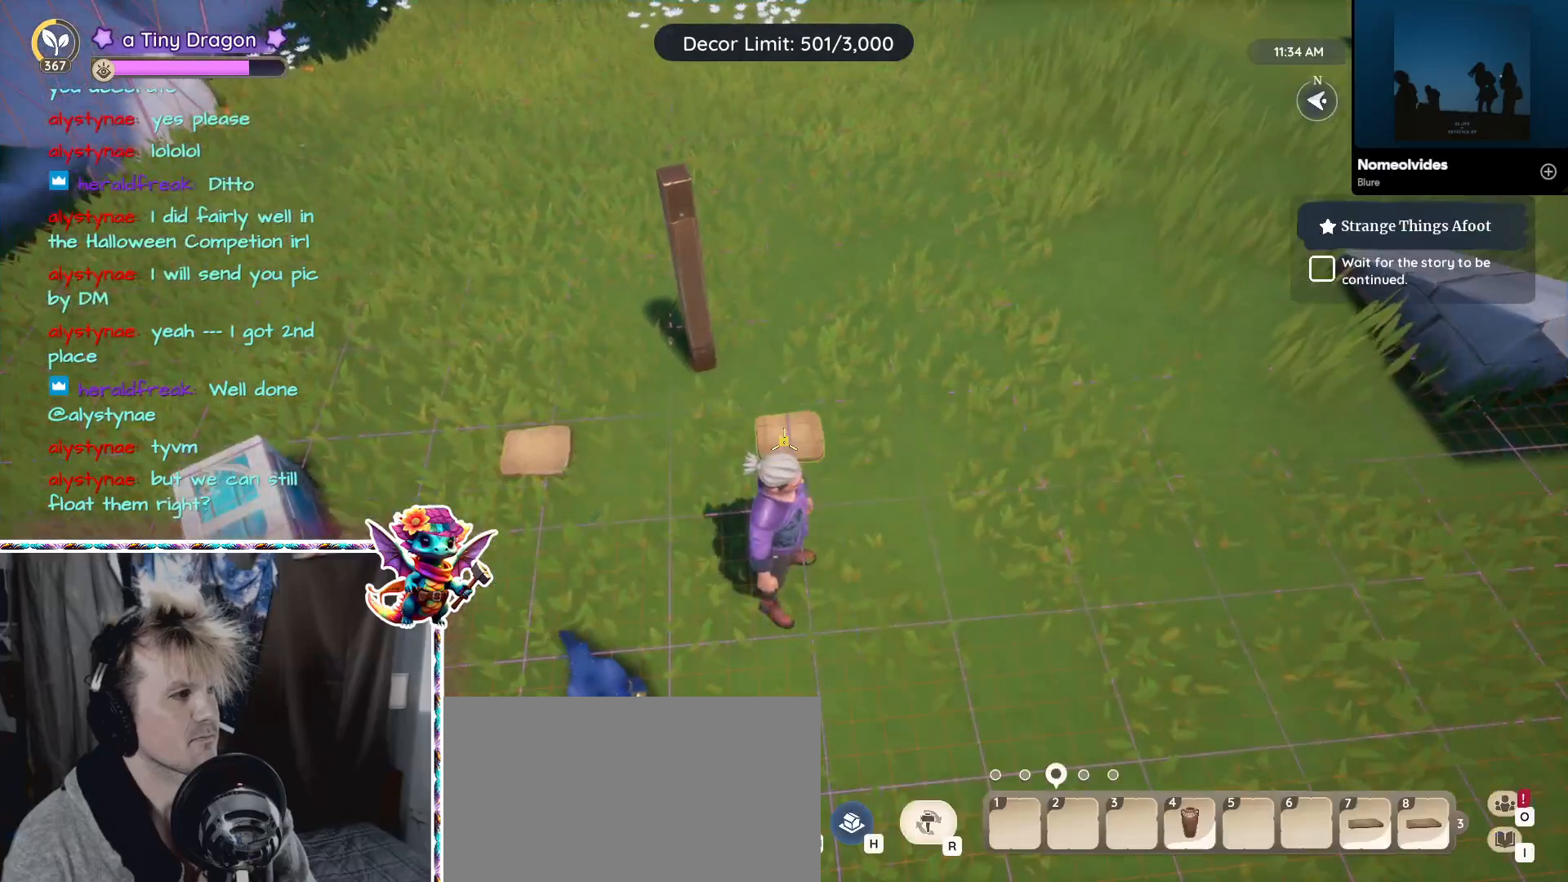
{"keys": [], "mouse": ["left"], "events": [[117, "a", "down"], [350, "a", "up"], [450, "mouse_left", "down"]]}
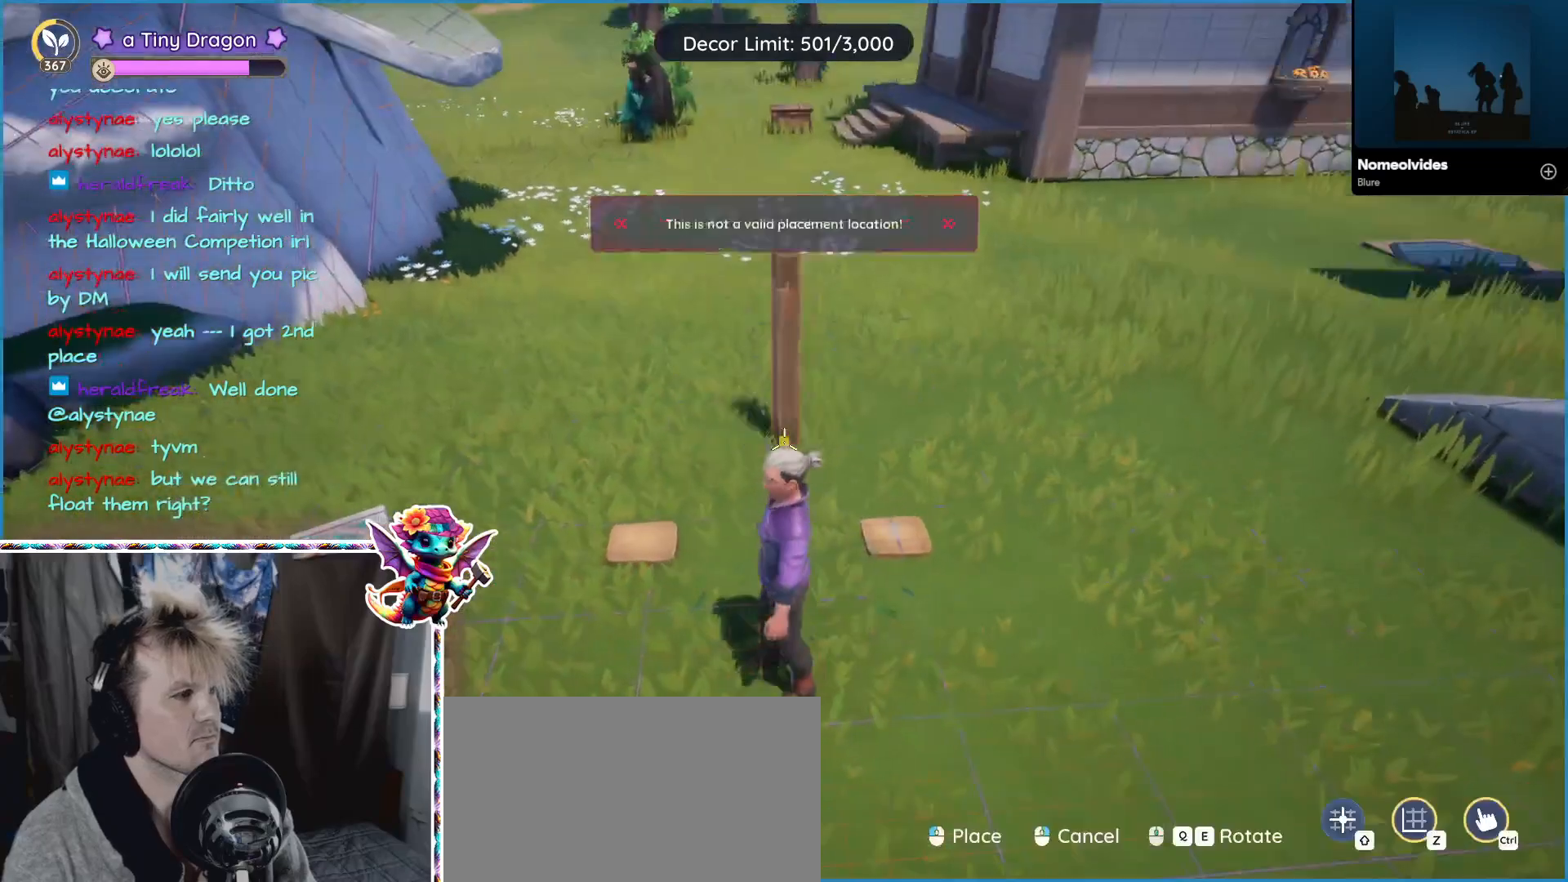
{"keys": [], "mouse": [], "events": [[33, "mouse_left", "up"], [233, "a", "down"], [500, "a", "up"]]}
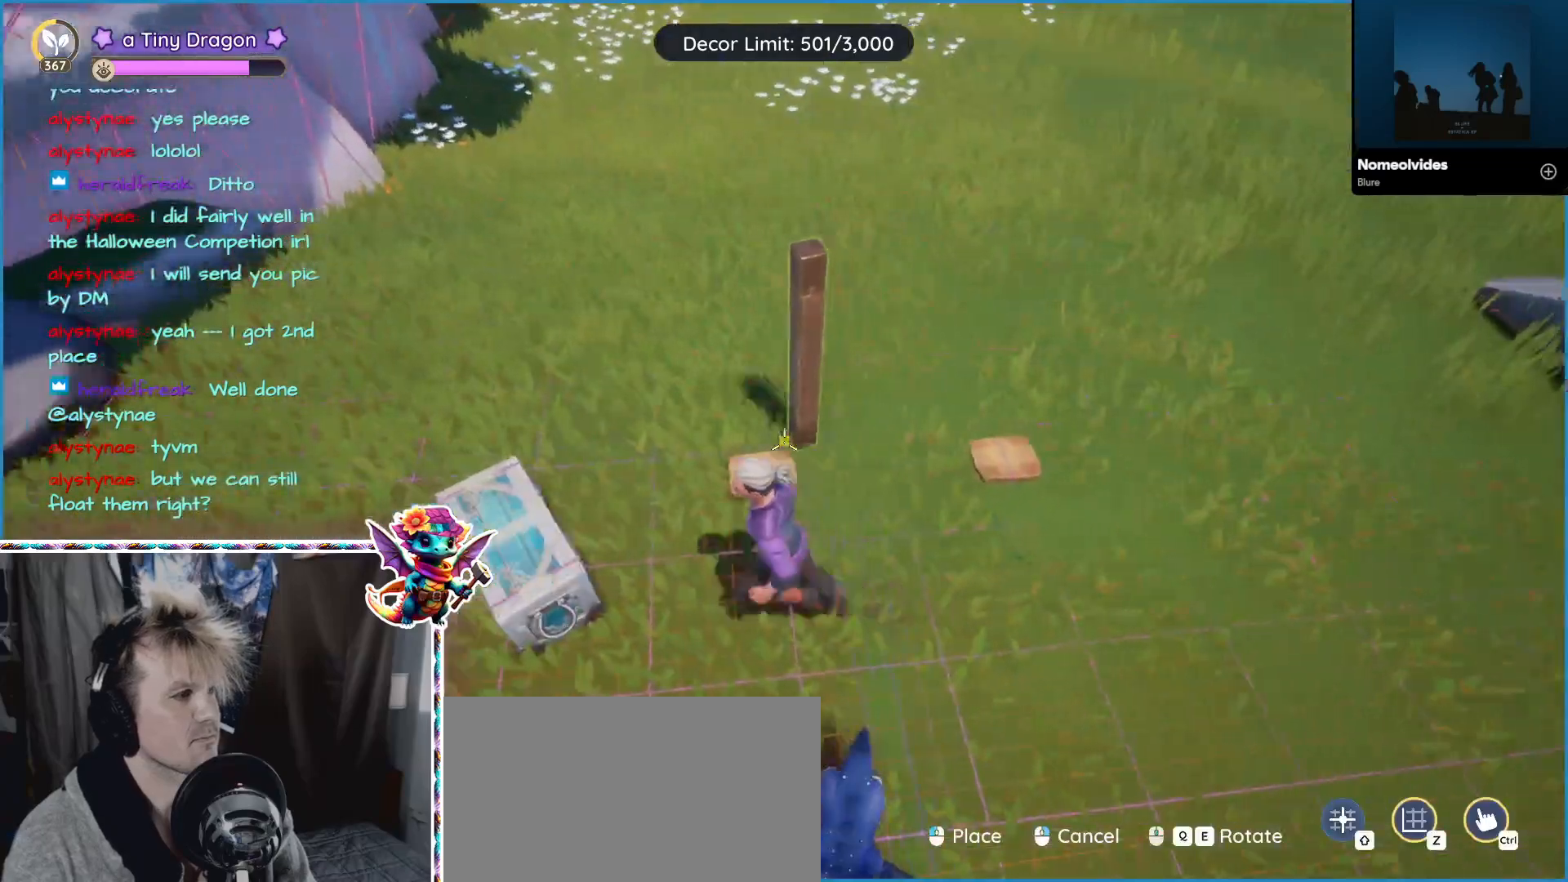
{"keys": [], "mouse": [], "events": [[100, "mouse_wheel", "down"], [150, "mouse_wheel", "up"]]}
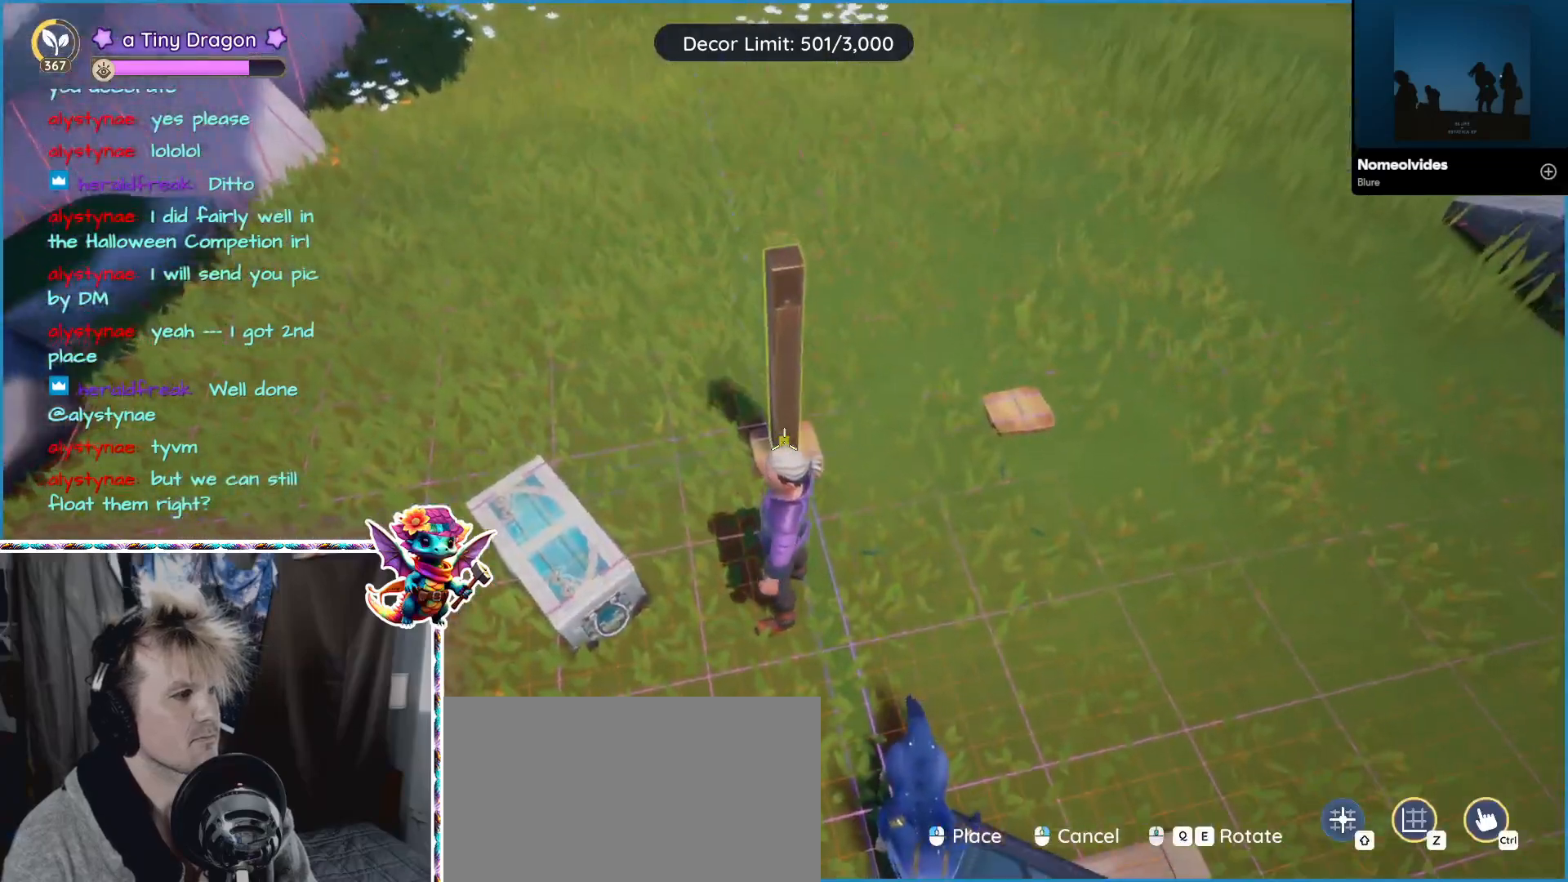
{"keys": [], "mouse": ["left"], "events": [[483, "mouse_left", "down"]]}
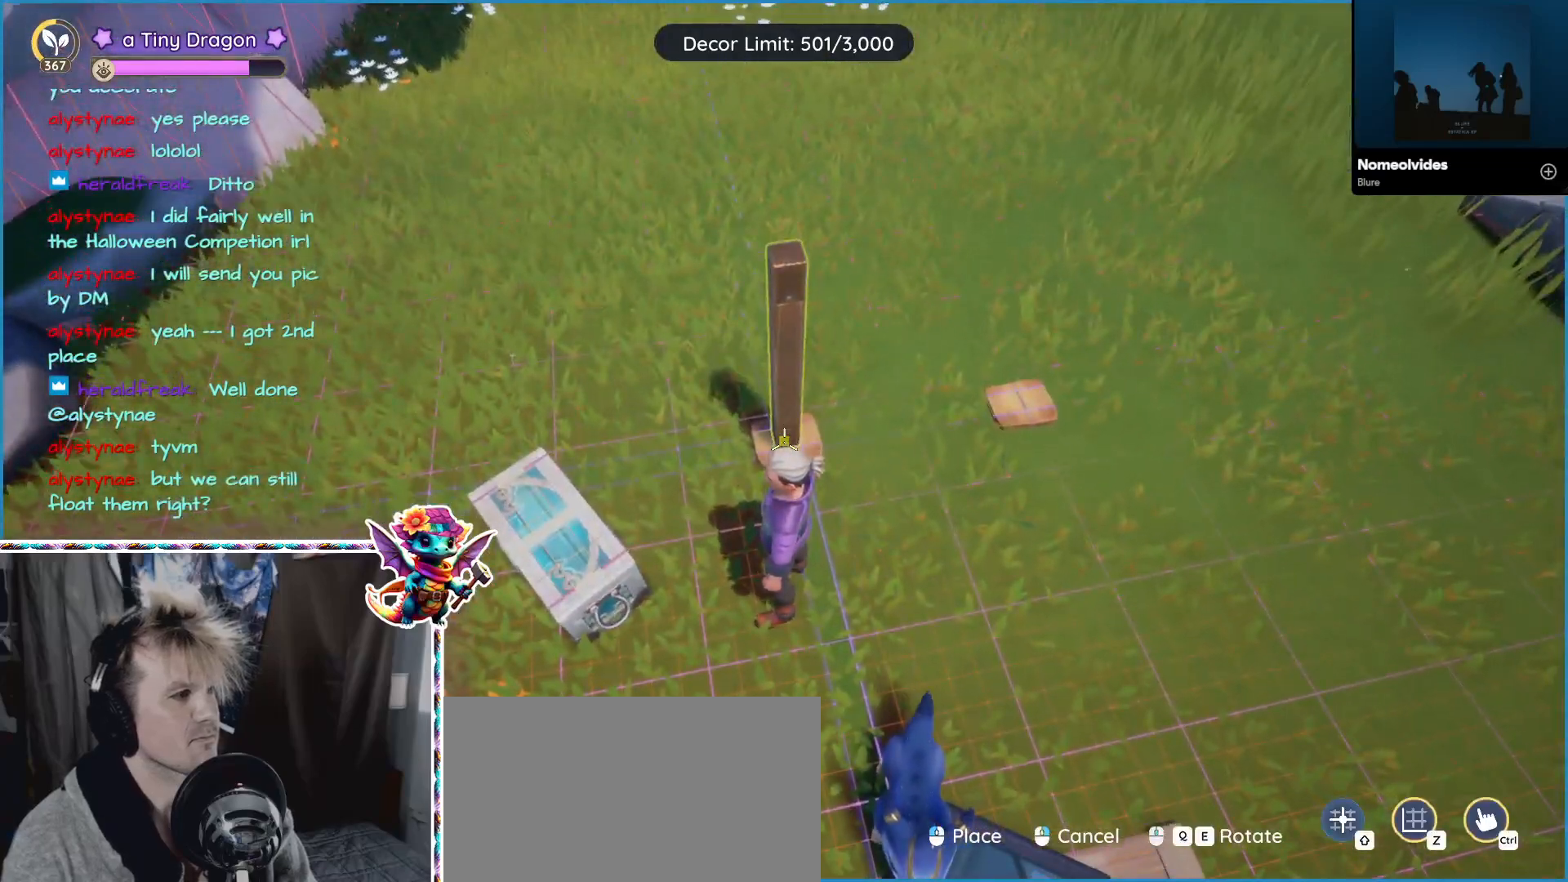
{"keys": [], "mouse": [], "events": [[133, "mouse_left", "up"], [267, "a", "down"], [467, "a", "up"]]}